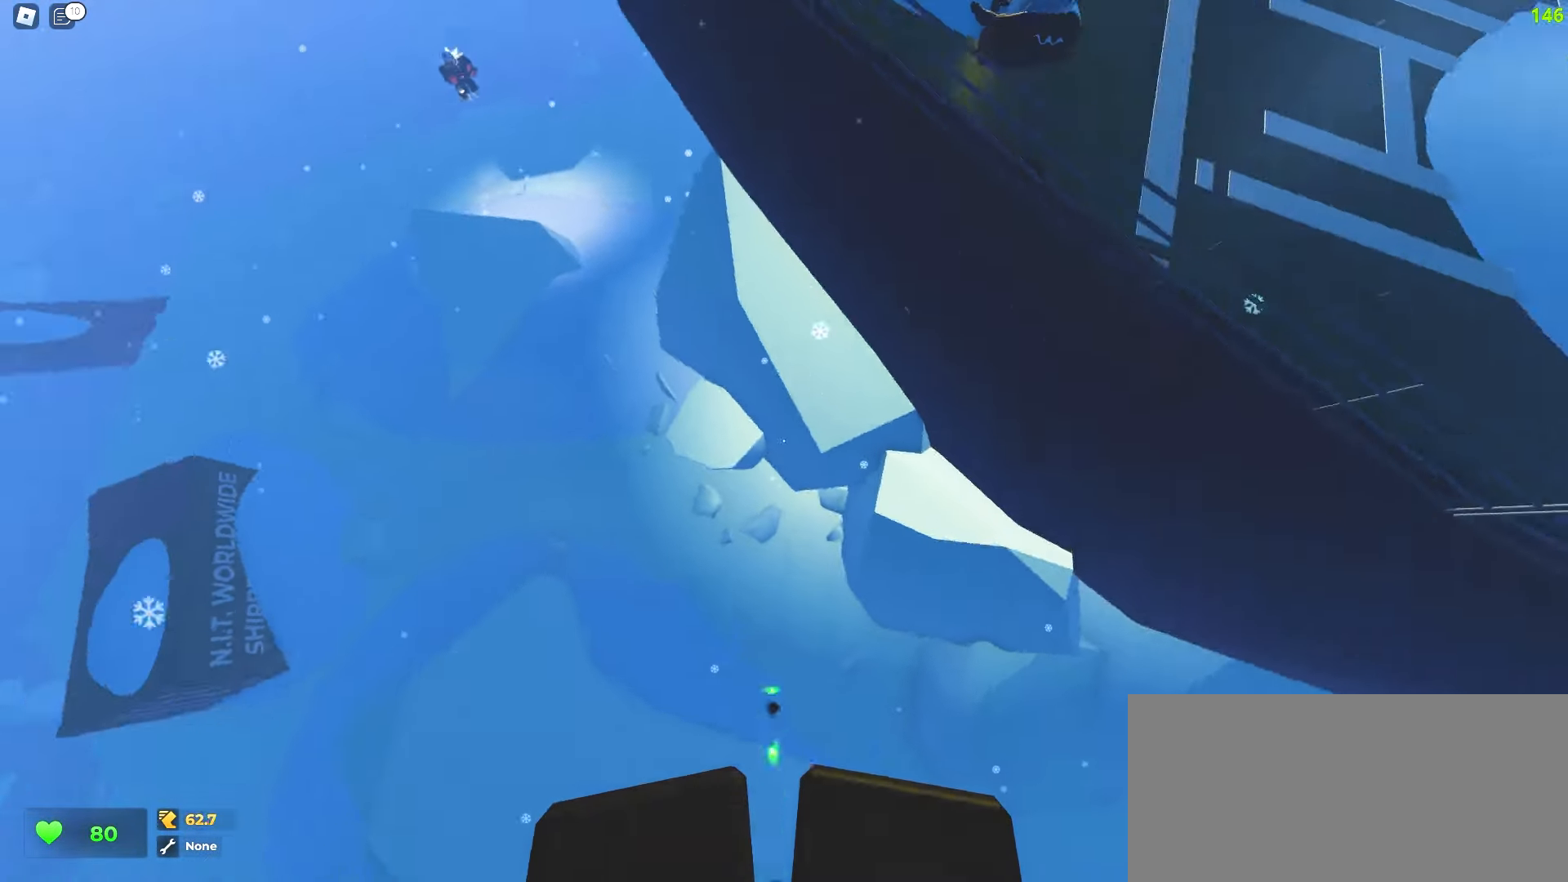
Gameplay with keyboard and mouse; each line is a JSON object with the keys and mouse buttons held at the frame after it. "events" lists presses ("down") and releases ("up") of "a", "ctrl", "d", "e", "f", "q", "r", "s", "shift", "tab", "w", "mouse_left", "mouse_wheel", "mouse_right", "mouse_mb4" and "mouse_mb5" between this image and that frame as [ms after this image, input, new state], when the widget could be followed in between; "space" appears only as held states. "mouse_left", "mouse_wheel", "mouse_right", "mouse_mb4", "mouse_mb5" = the "left", "wheel", "right", "mb4", "mb5" buttons of the "mouse" list. No other keys are recorded. "wheel" means that the mouse wheel is clicked or scrolled. Mouse movement is not recorded.
{"keys": ["a", "w"], "mouse": [], "events": []}
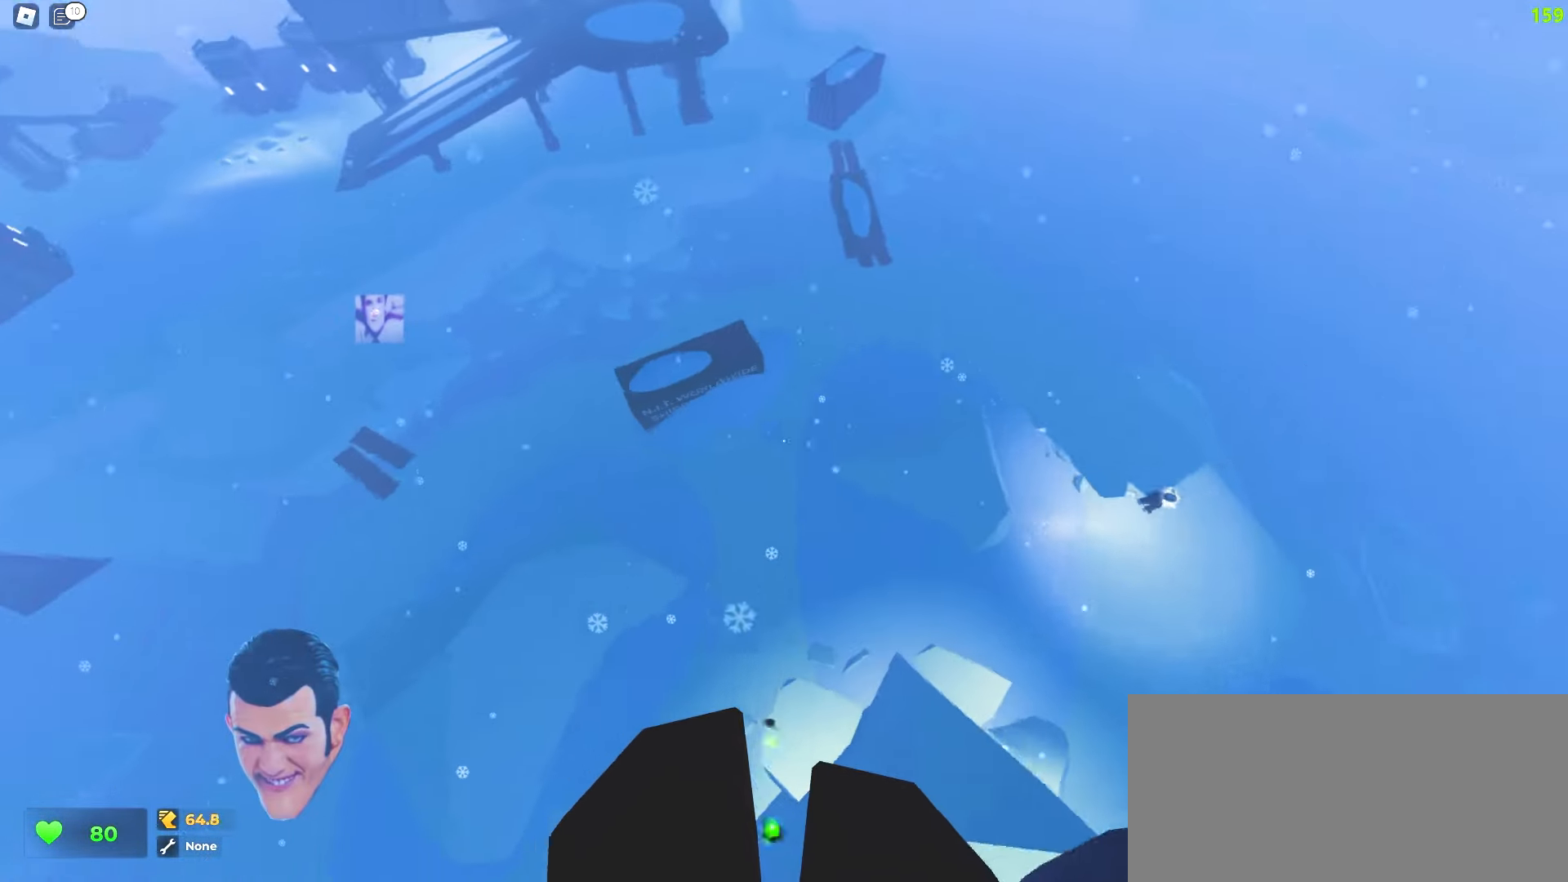
{"keys": ["a", "w"], "mouse": [], "events": []}
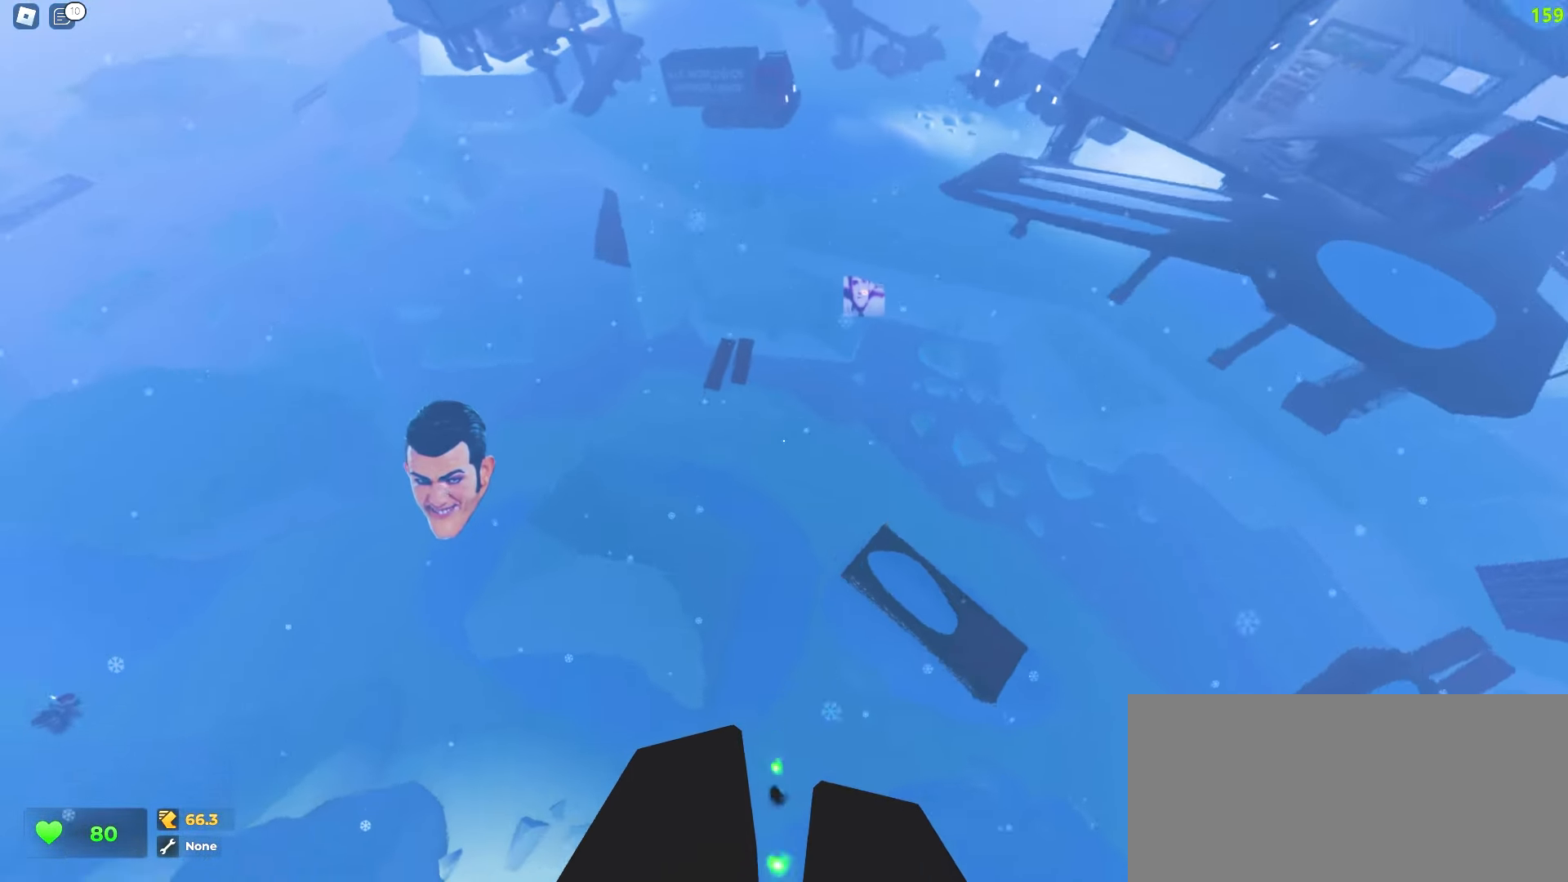
{"keys": ["d", "w"], "mouse": [], "events": [[383, "a", "up"], [400, "d", "down"]]}
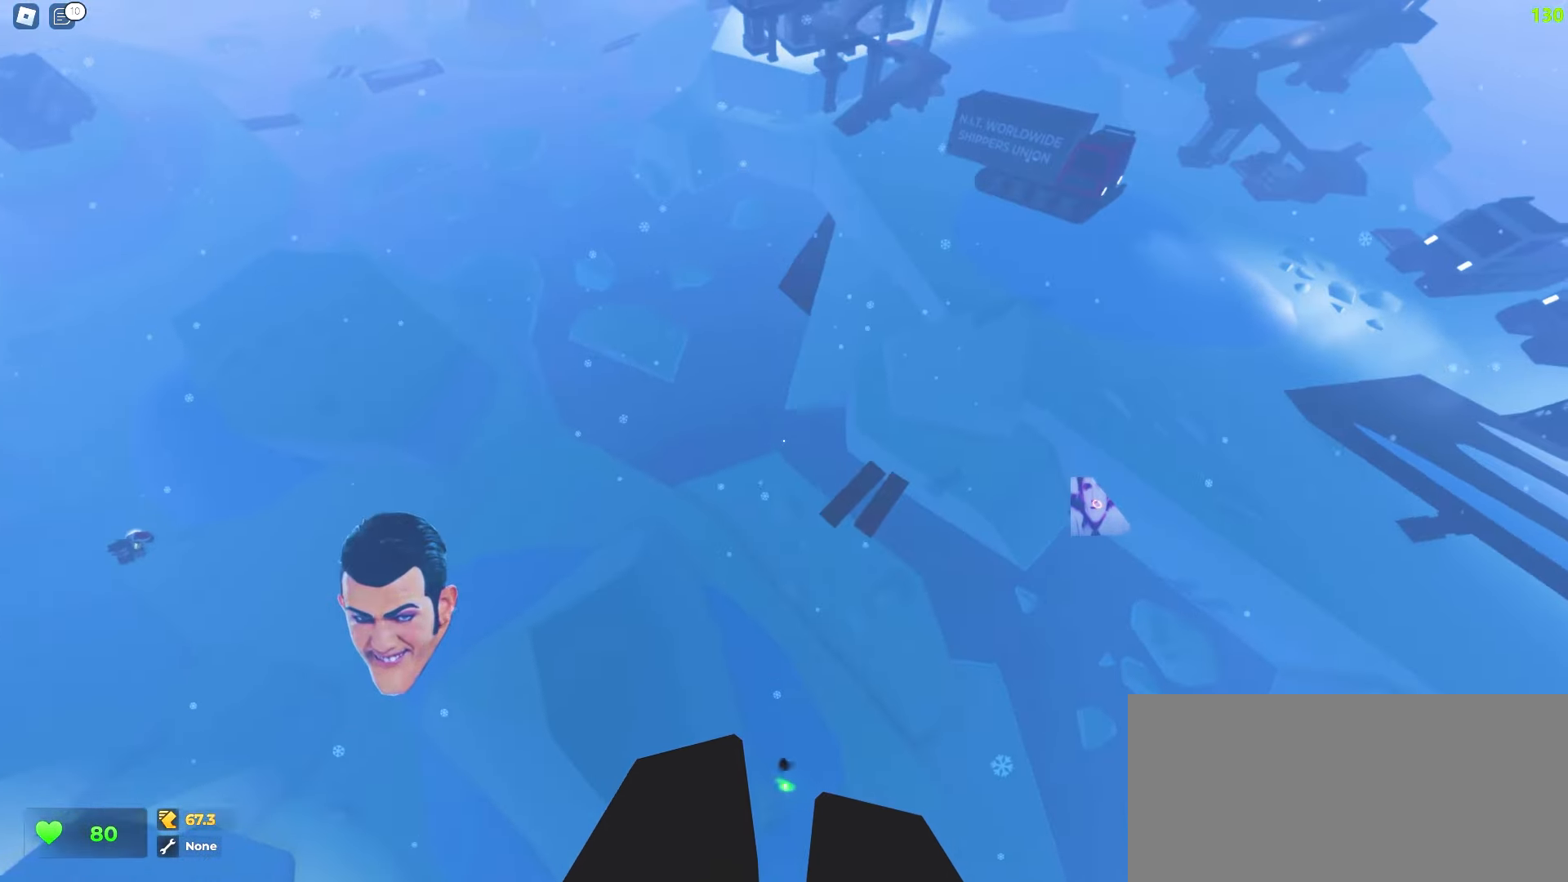
{"keys": ["d", "w"], "mouse": [], "events": []}
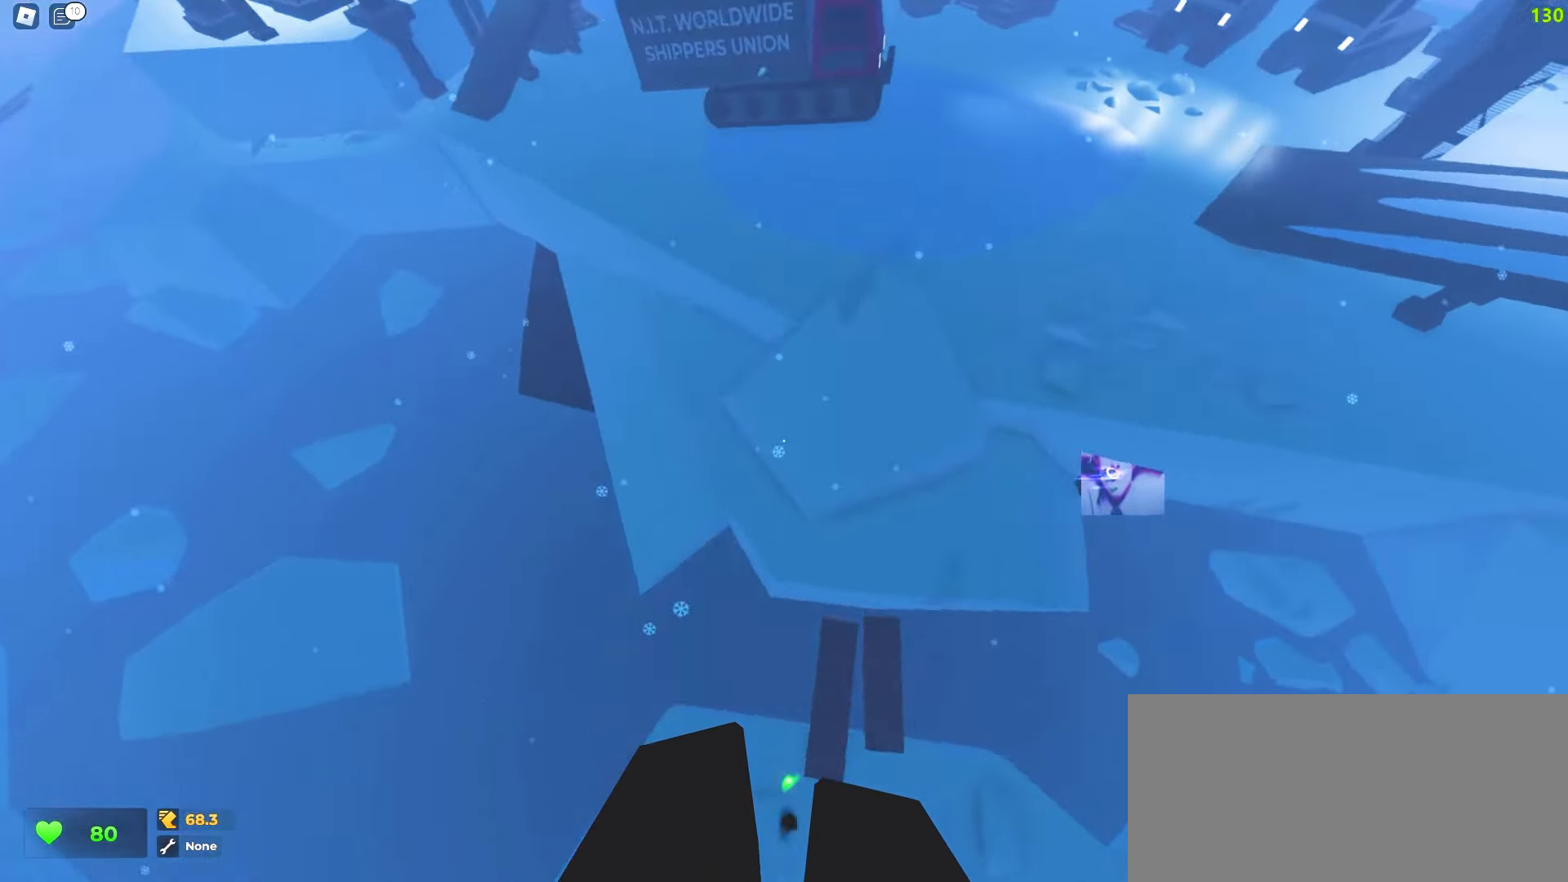
{"keys": ["d", "w"], "mouse": [], "events": []}
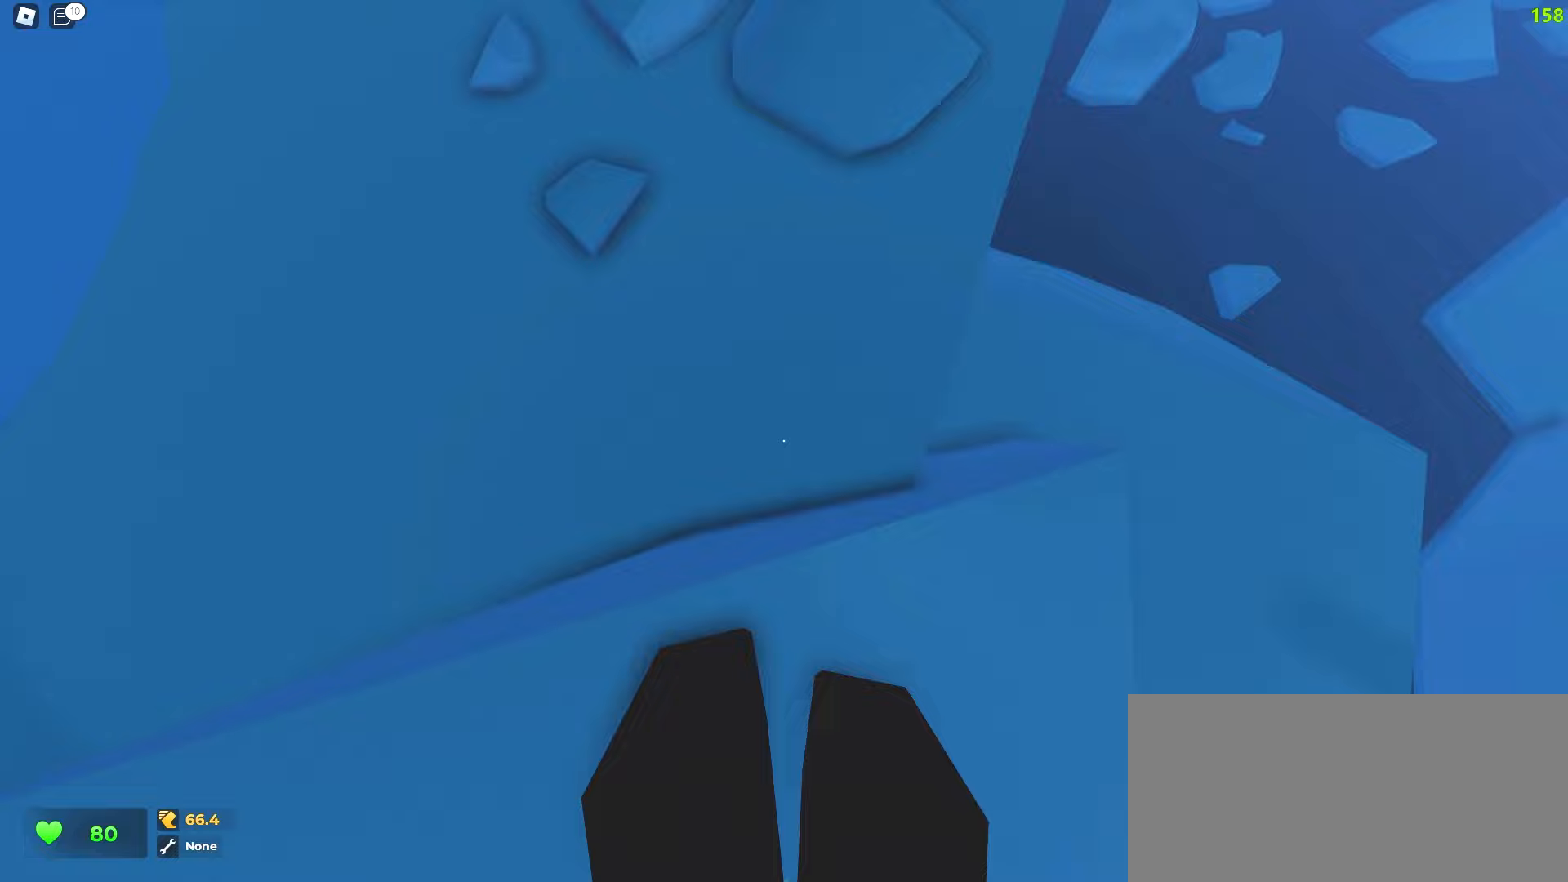
{"keys": ["a", "w"], "mouse": [], "events": [[83, "d", "up"], [100, "a", "down"]]}
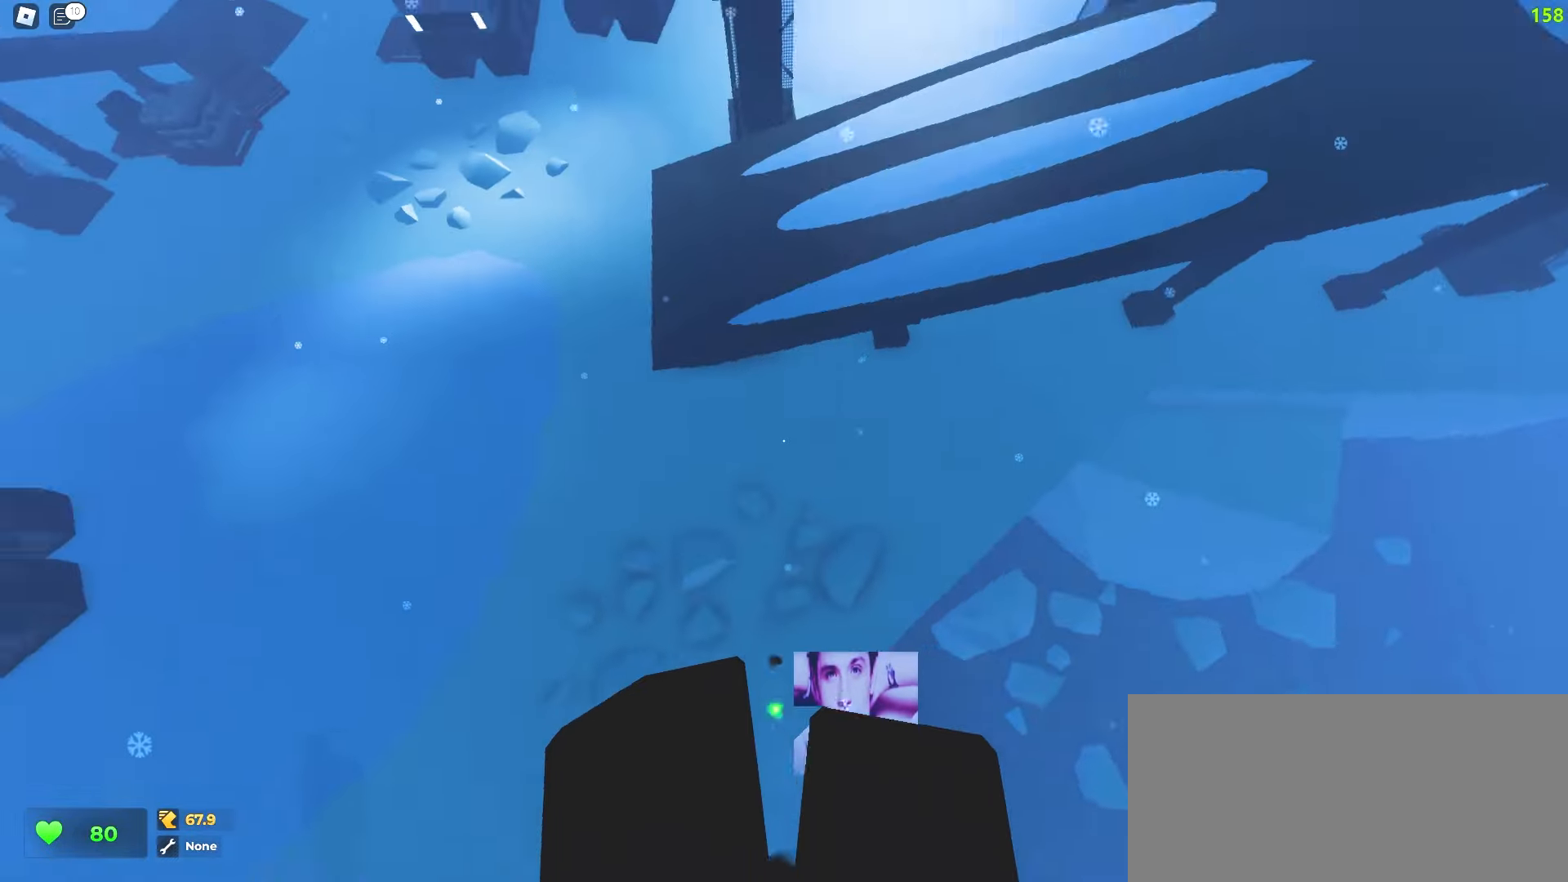
{"keys": ["d", "w"], "mouse": [], "events": [[233, "a", "up"], [250, "d", "down"]]}
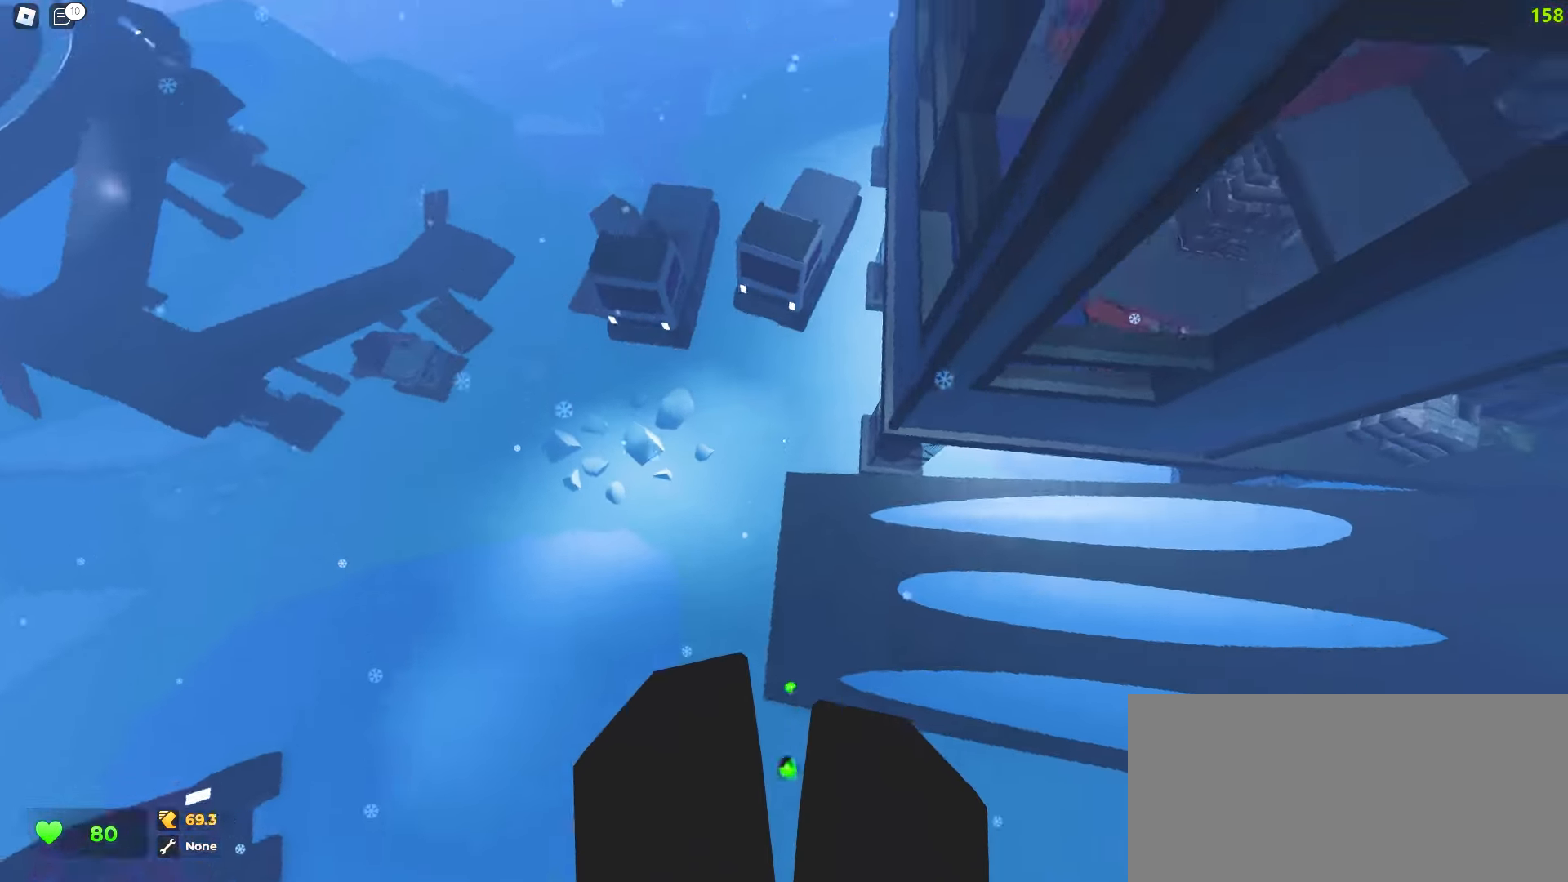
{"keys": ["a", "w"], "mouse": [], "events": [[183, "d", "up"], [200, "a", "down"]]}
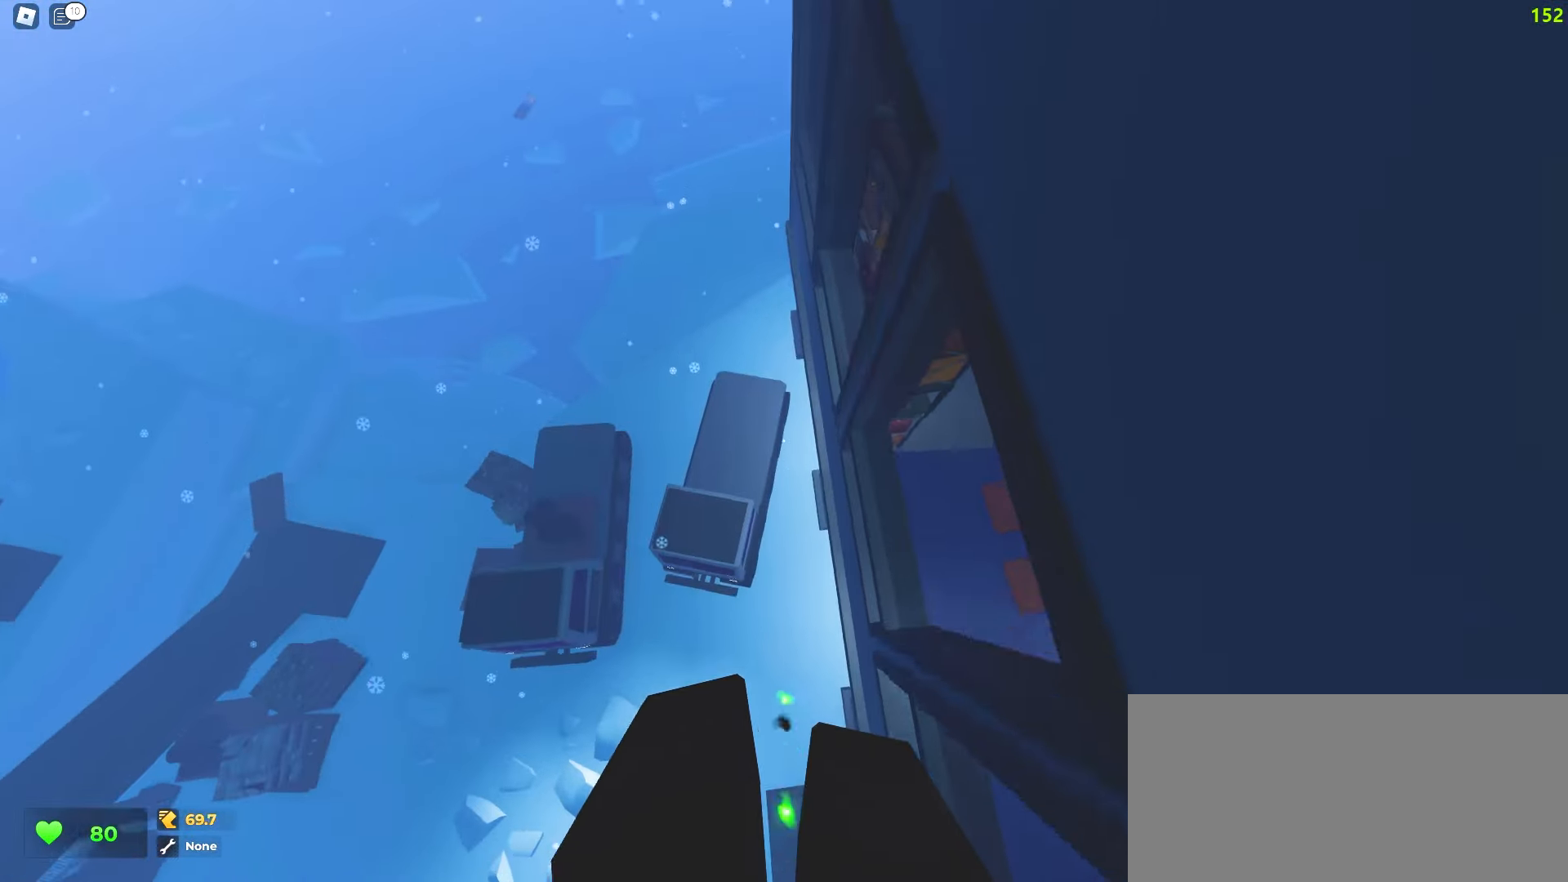
{"keys": ["a", "w"], "mouse": [], "events": []}
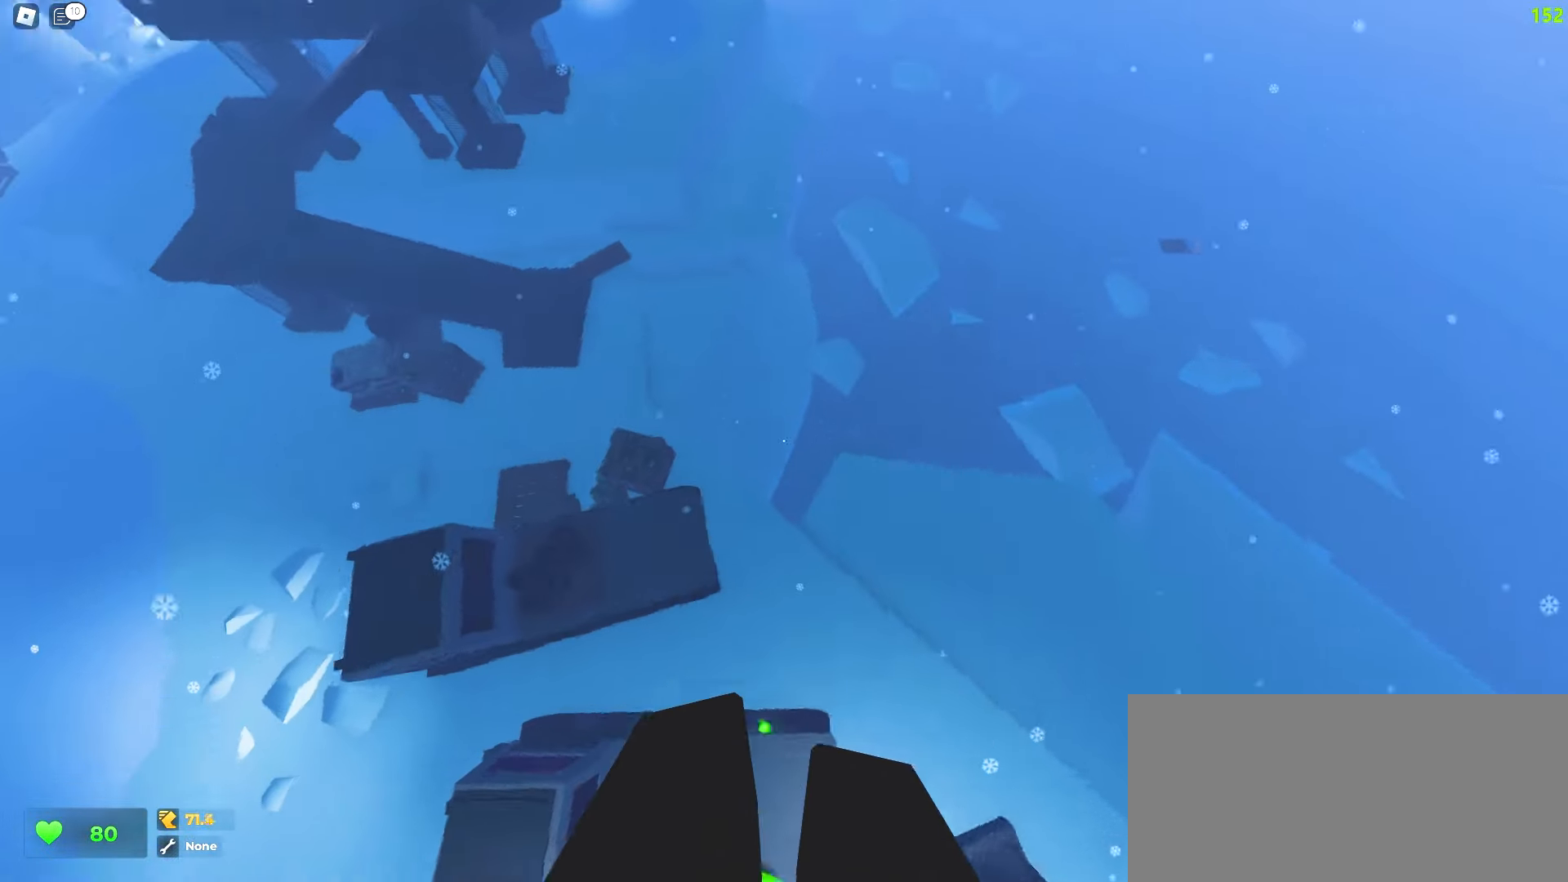
{"keys": ["a", "w"], "mouse": [], "events": []}
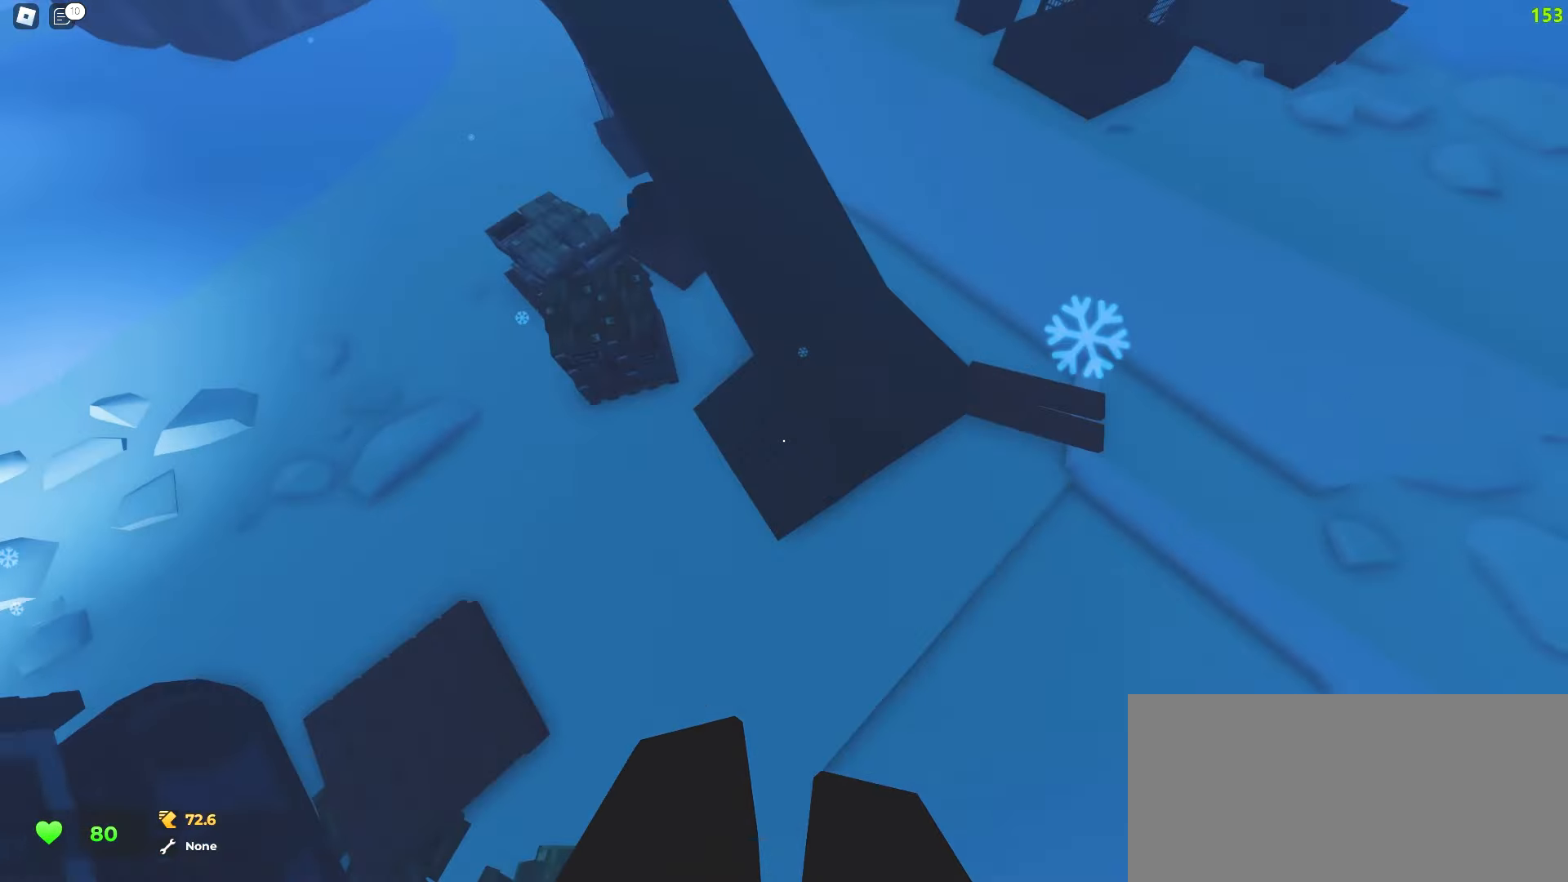
{"keys": ["a", "w"], "mouse": [], "events": []}
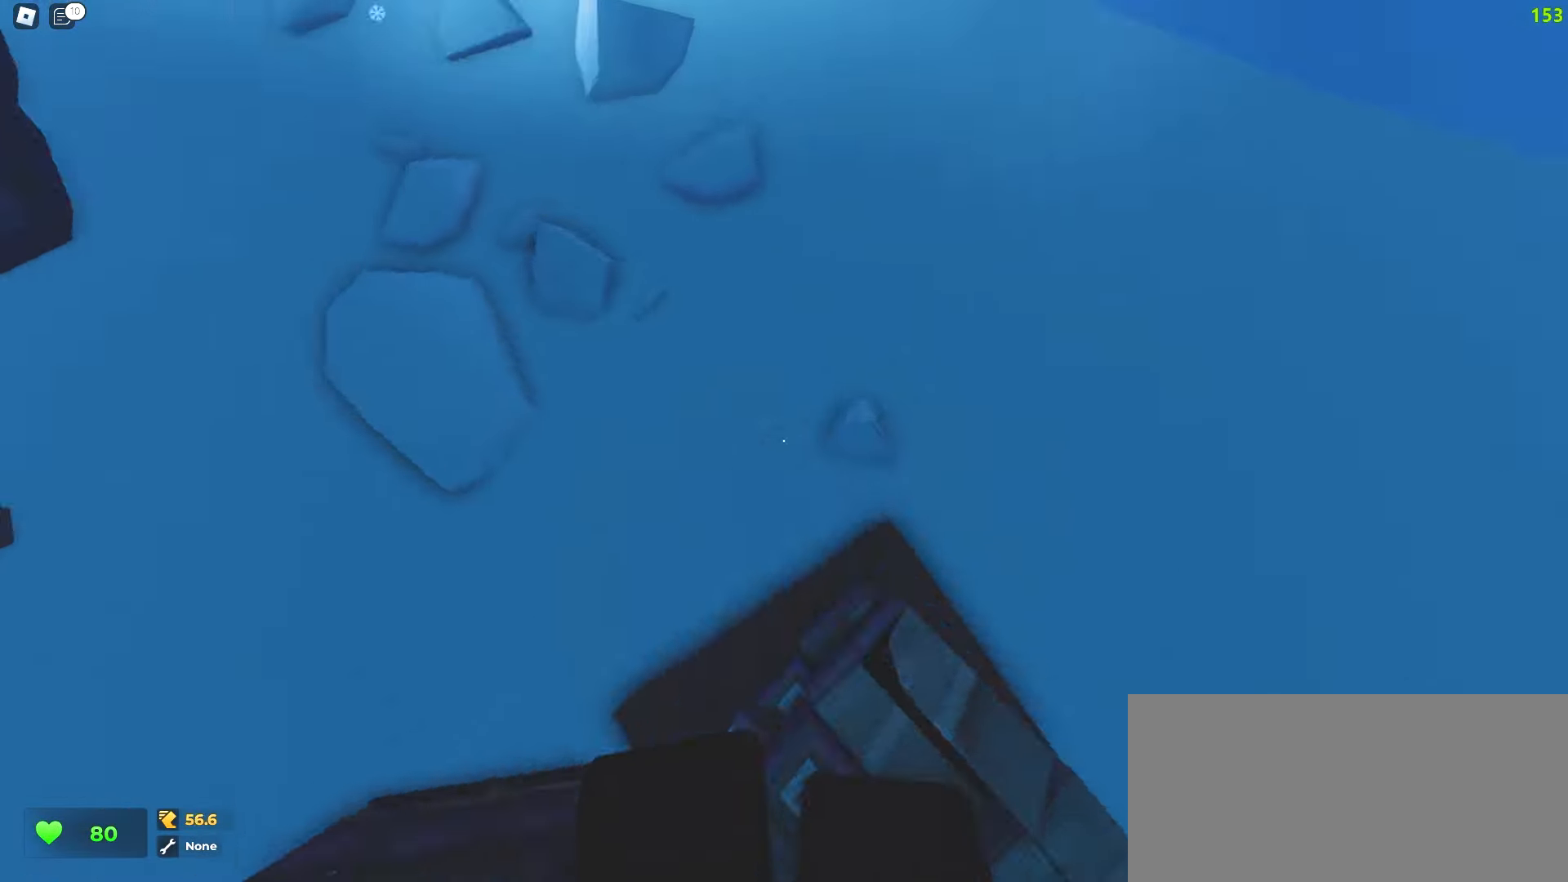
{"keys": ["d", "w"], "mouse": [], "events": [[67, "a", "up"], [83, "d", "down"]]}
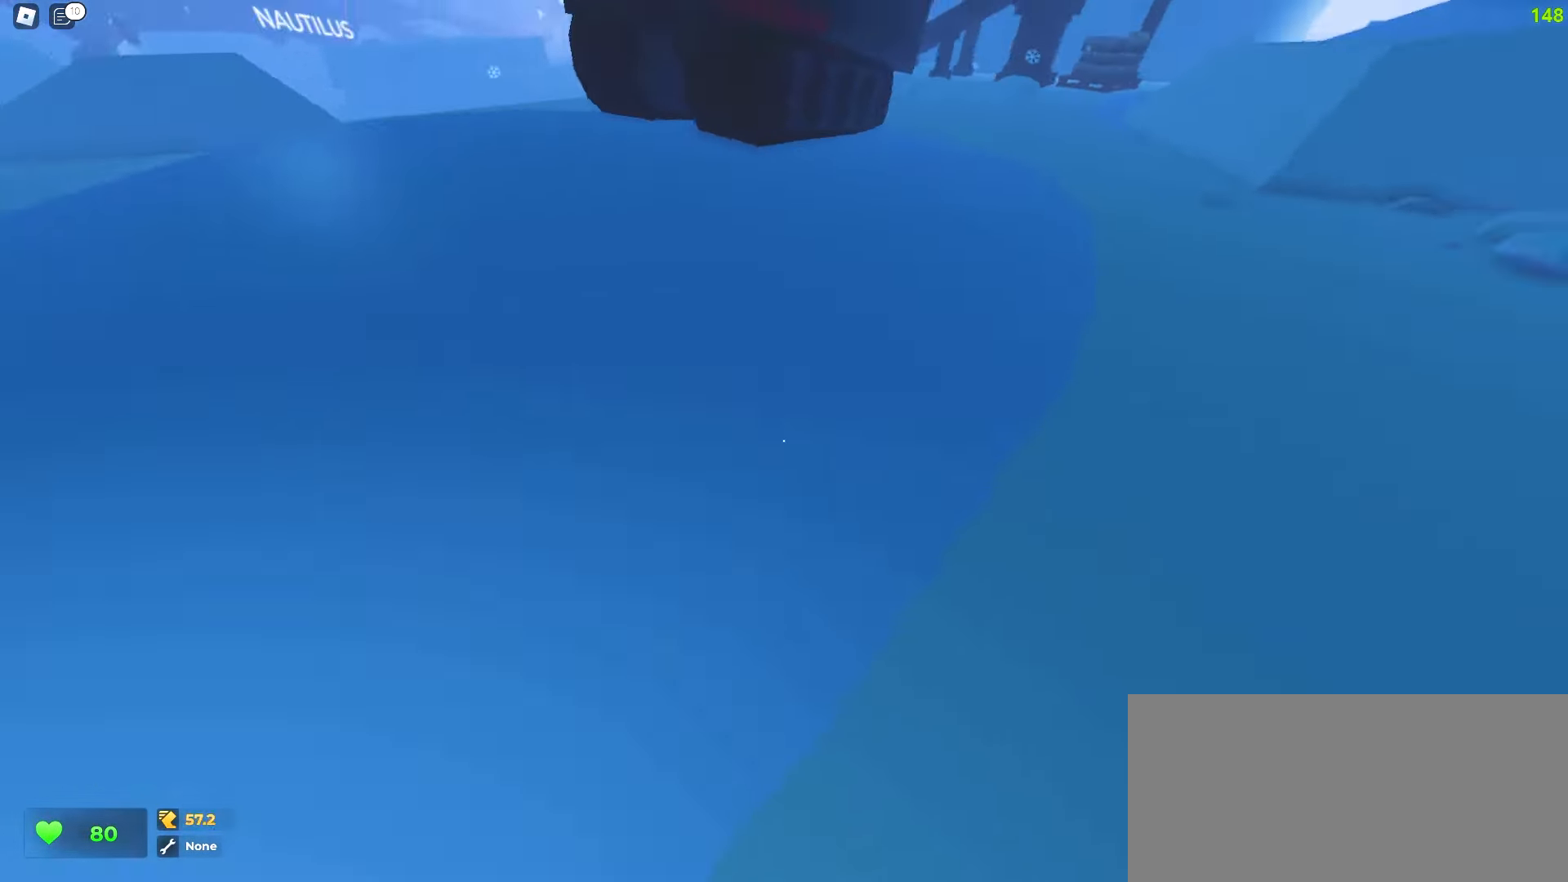
{"keys": ["a", "w"], "mouse": [], "events": [[350, "a", "down"], [350, "d", "up"]]}
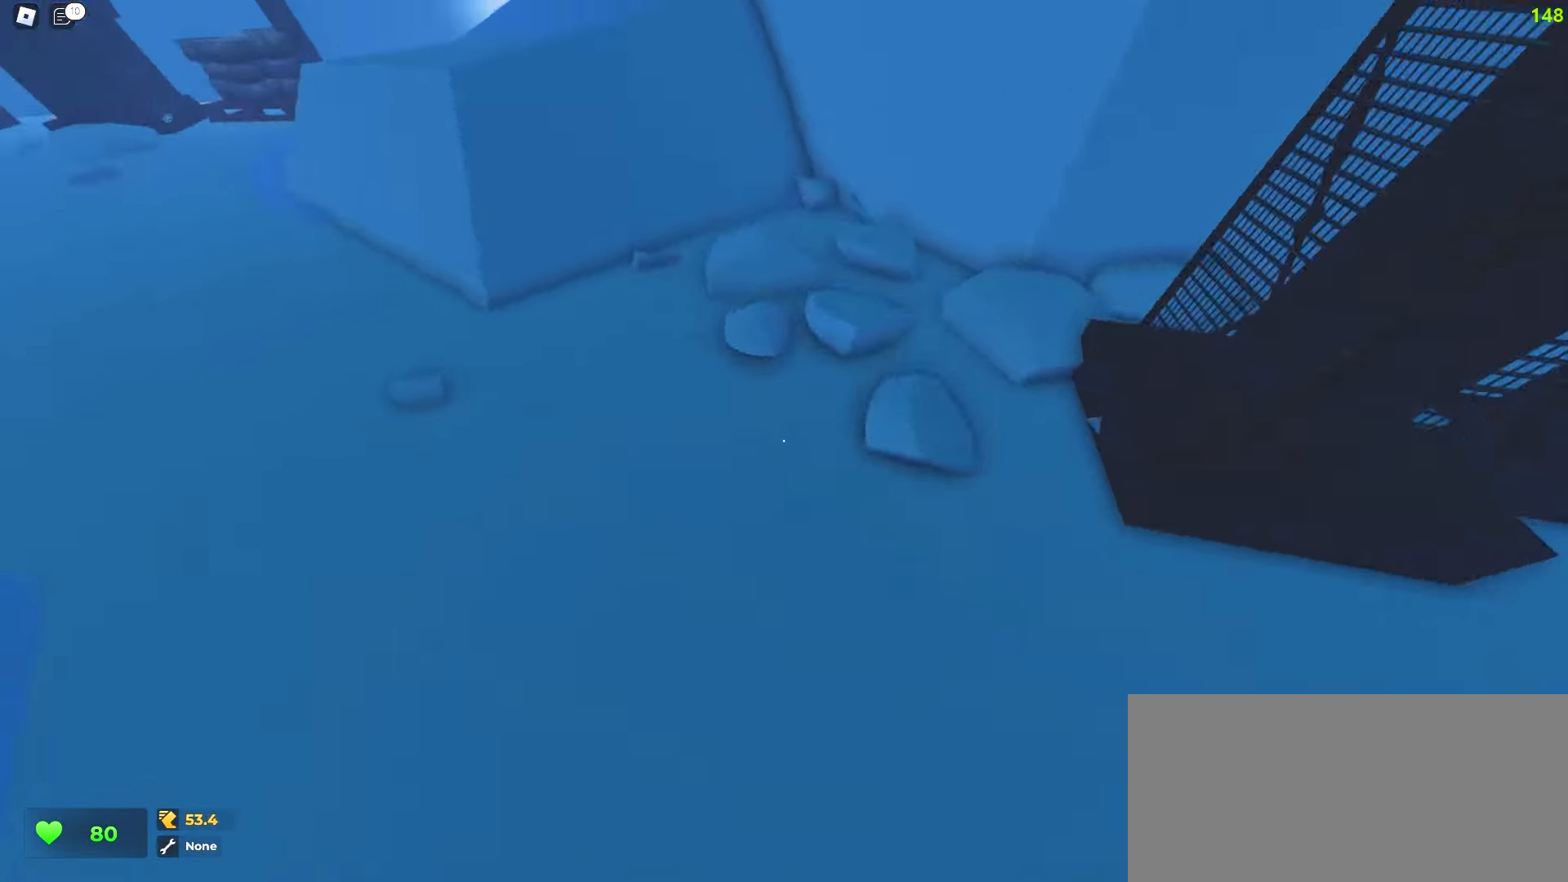
{"keys": ["d", "w"], "mouse": [], "events": [[333, "d", "down"], [350, "a", "up"]]}
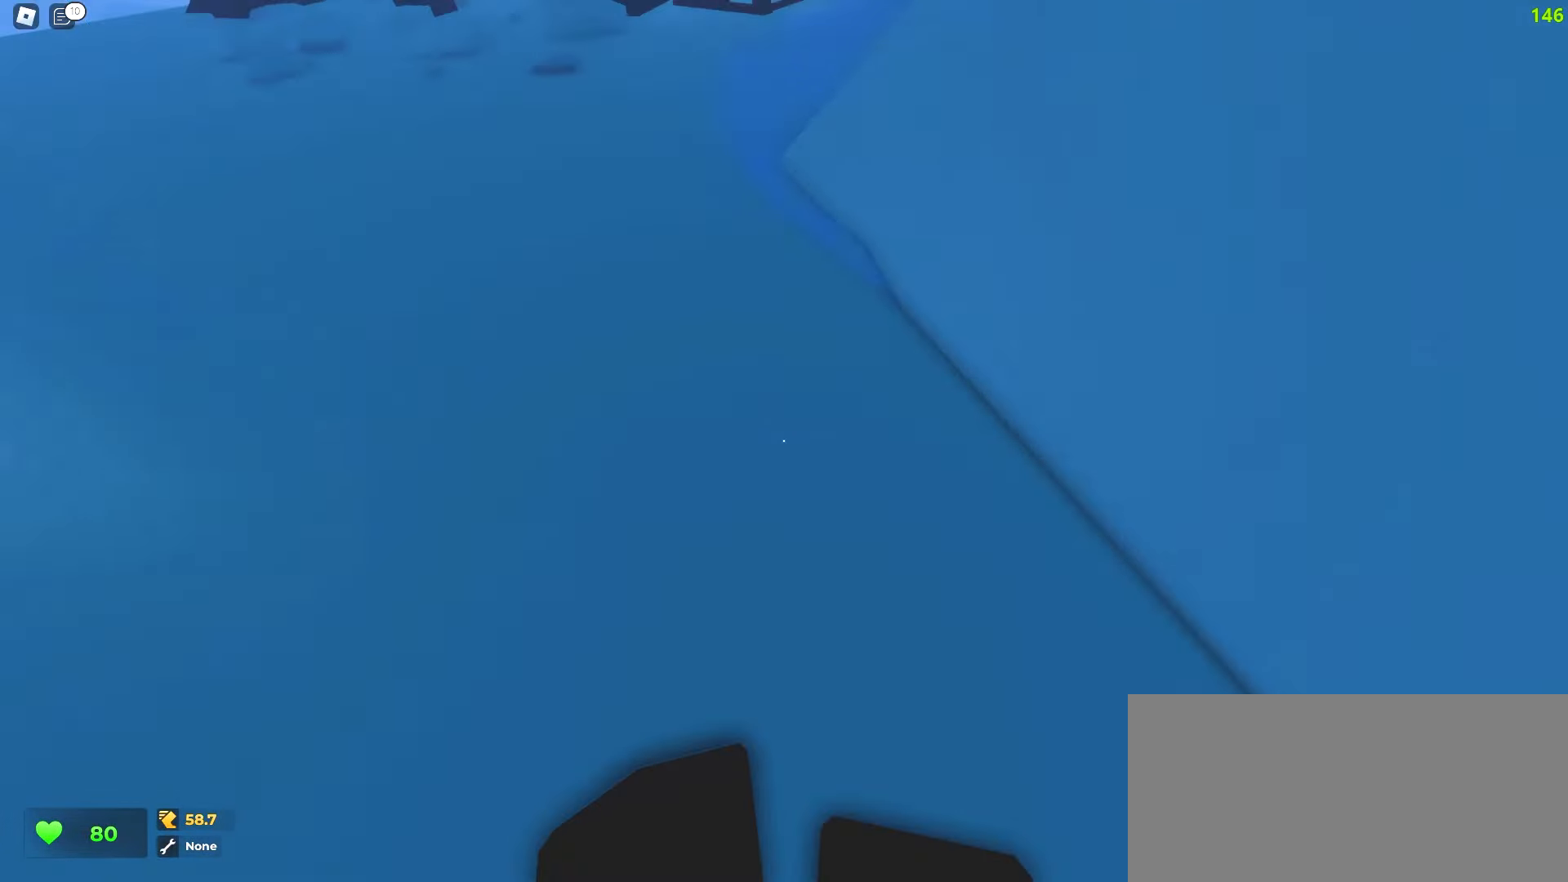
{"keys": ["d", "w"], "mouse": [], "events": []}
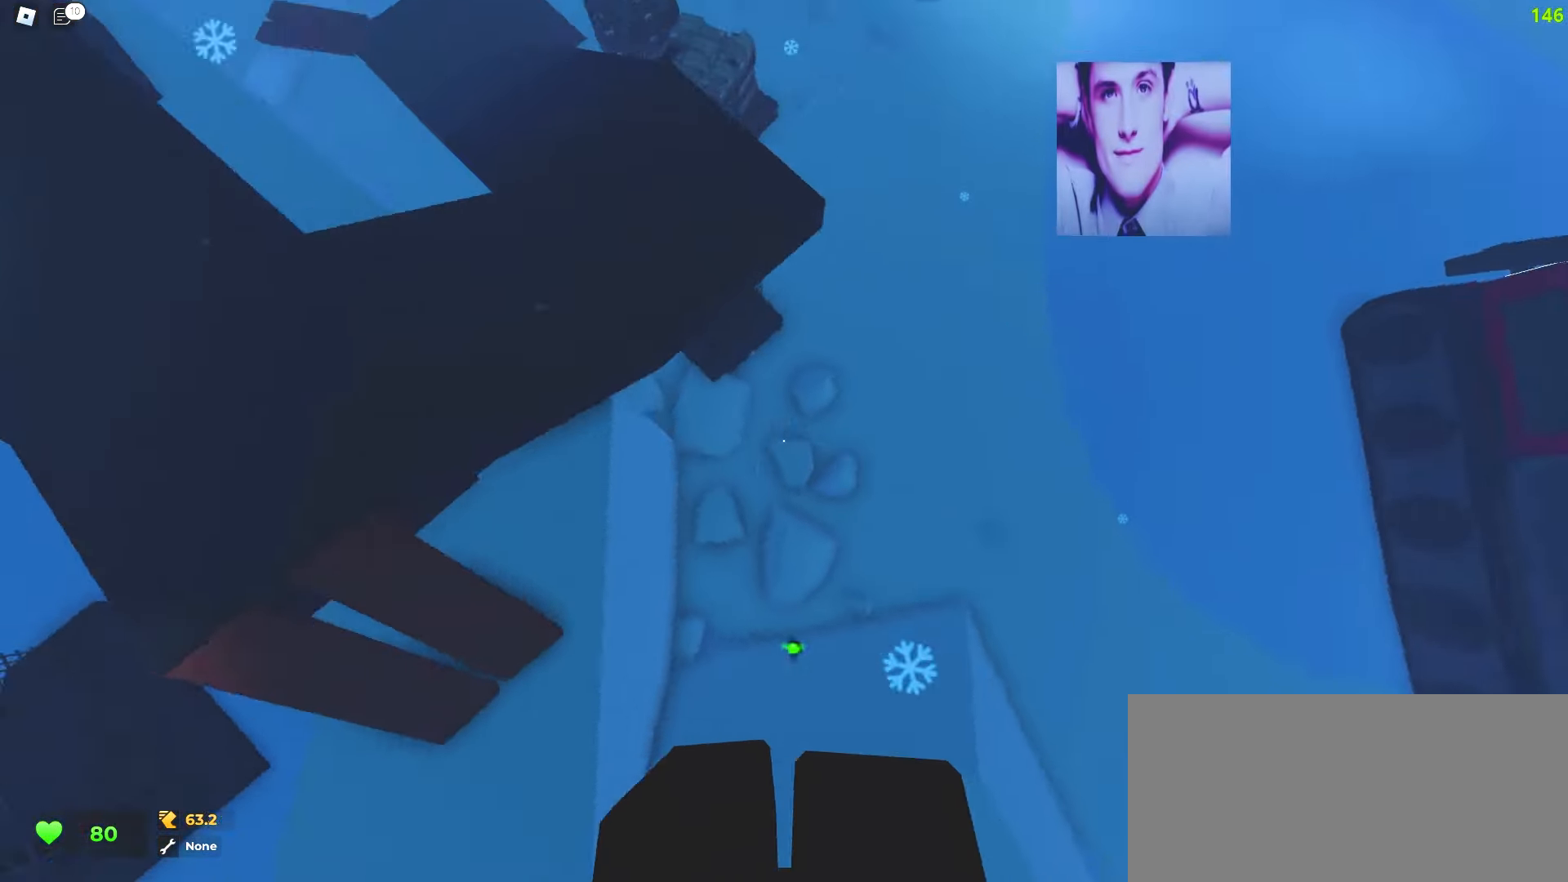
{"keys": ["w"], "mouse": [], "events": [[483, "d", "up"]]}
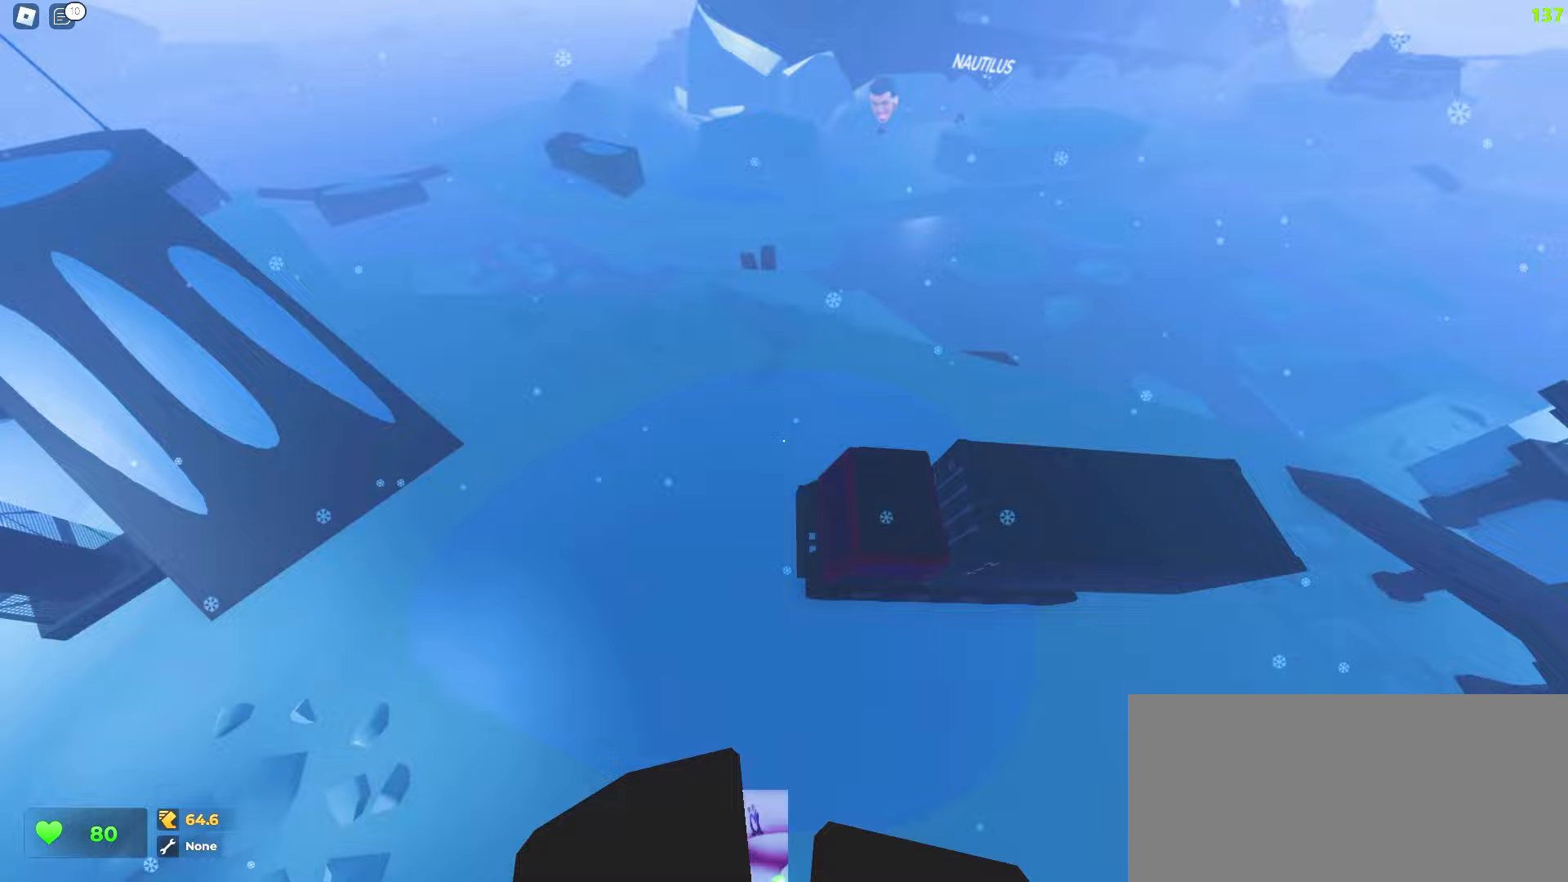
{"keys": ["d", "w"], "mouse": [], "events": [[33, "d", "down"]]}
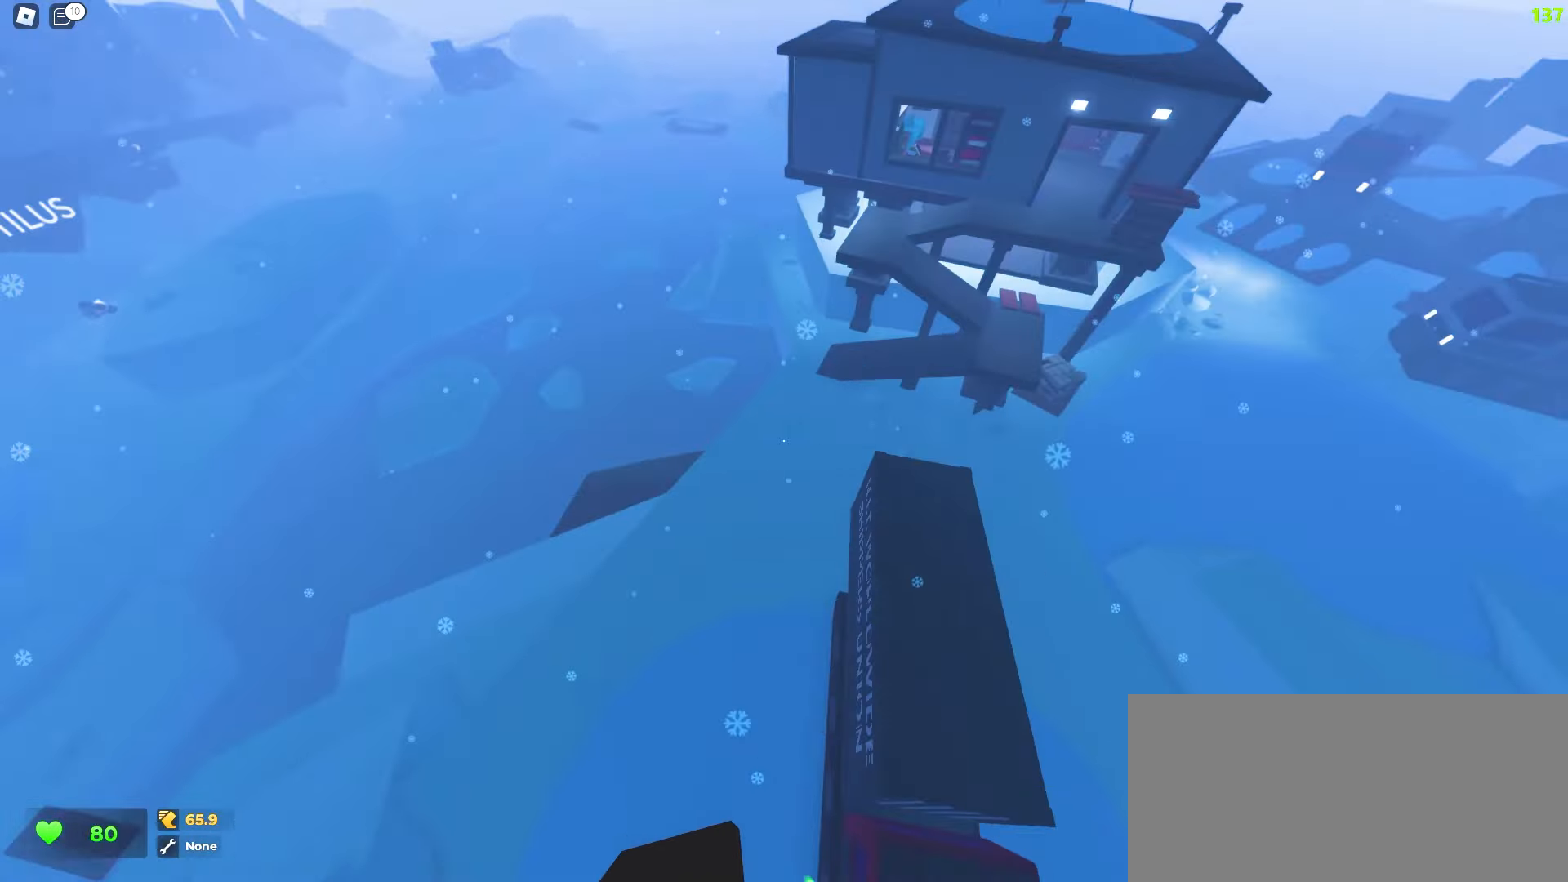
{"keys": ["a", "w"], "mouse": [], "events": [[367, "a", "down"], [383, "d", "up"]]}
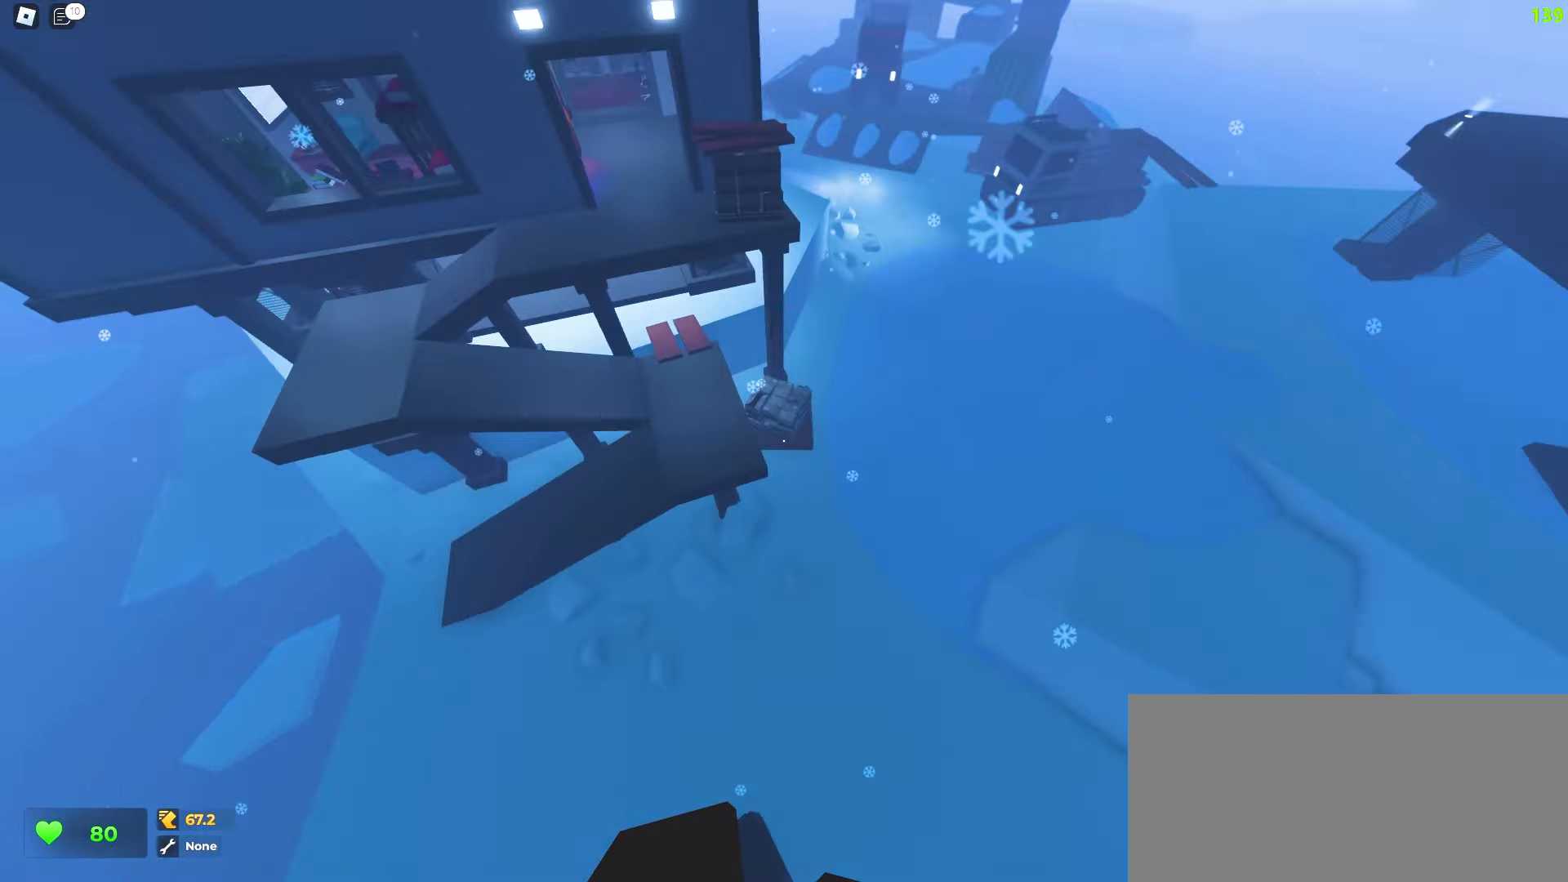
{"keys": ["a", "space", "w"], "mouse": []}
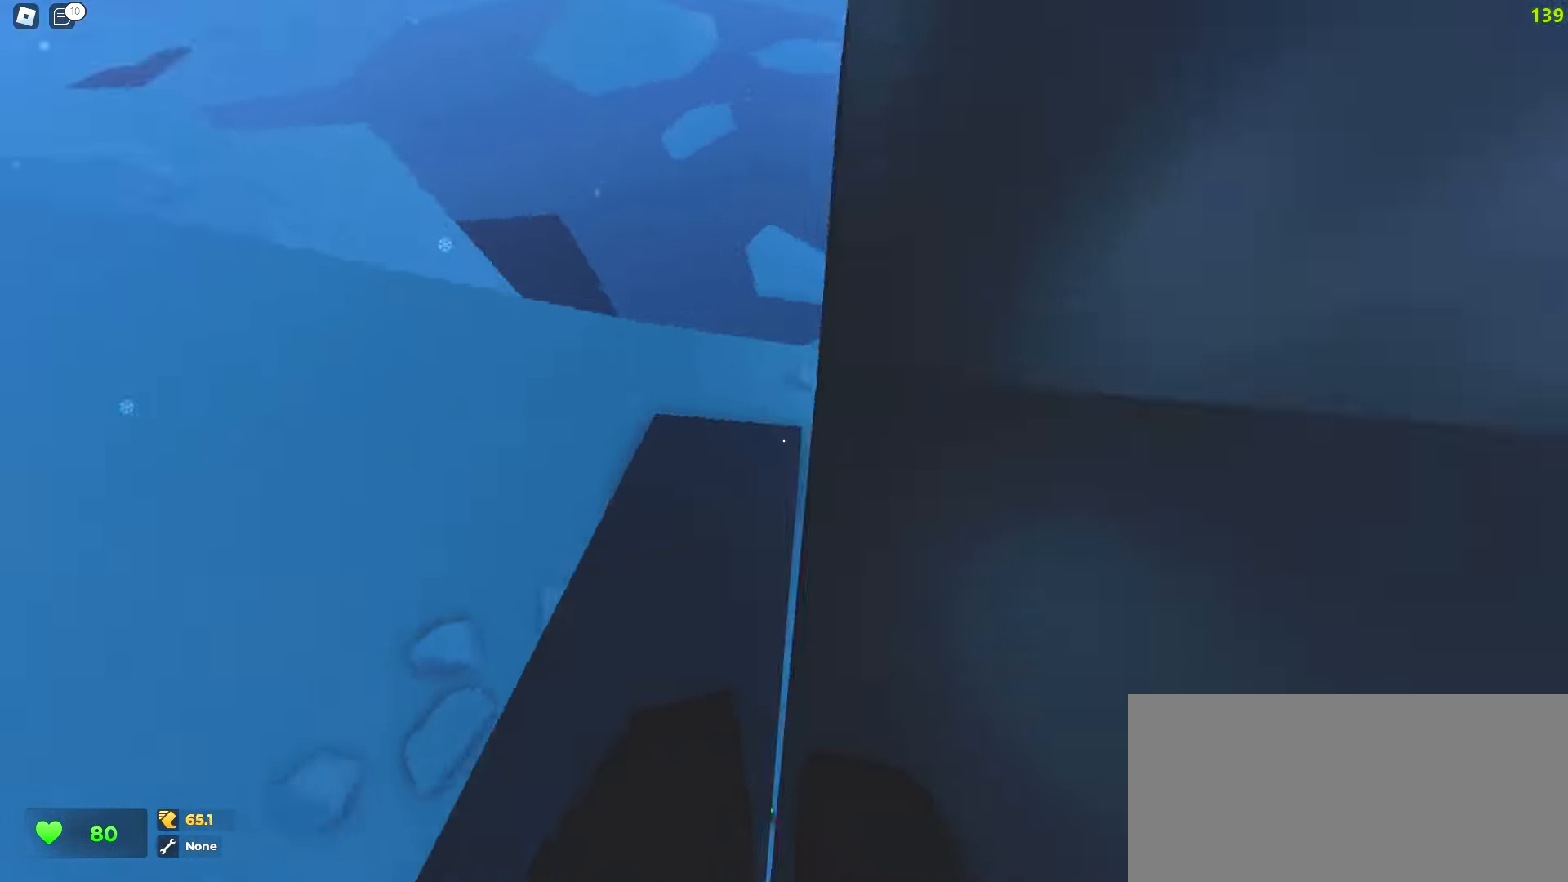
{"keys": ["d", "w"], "mouse": []}
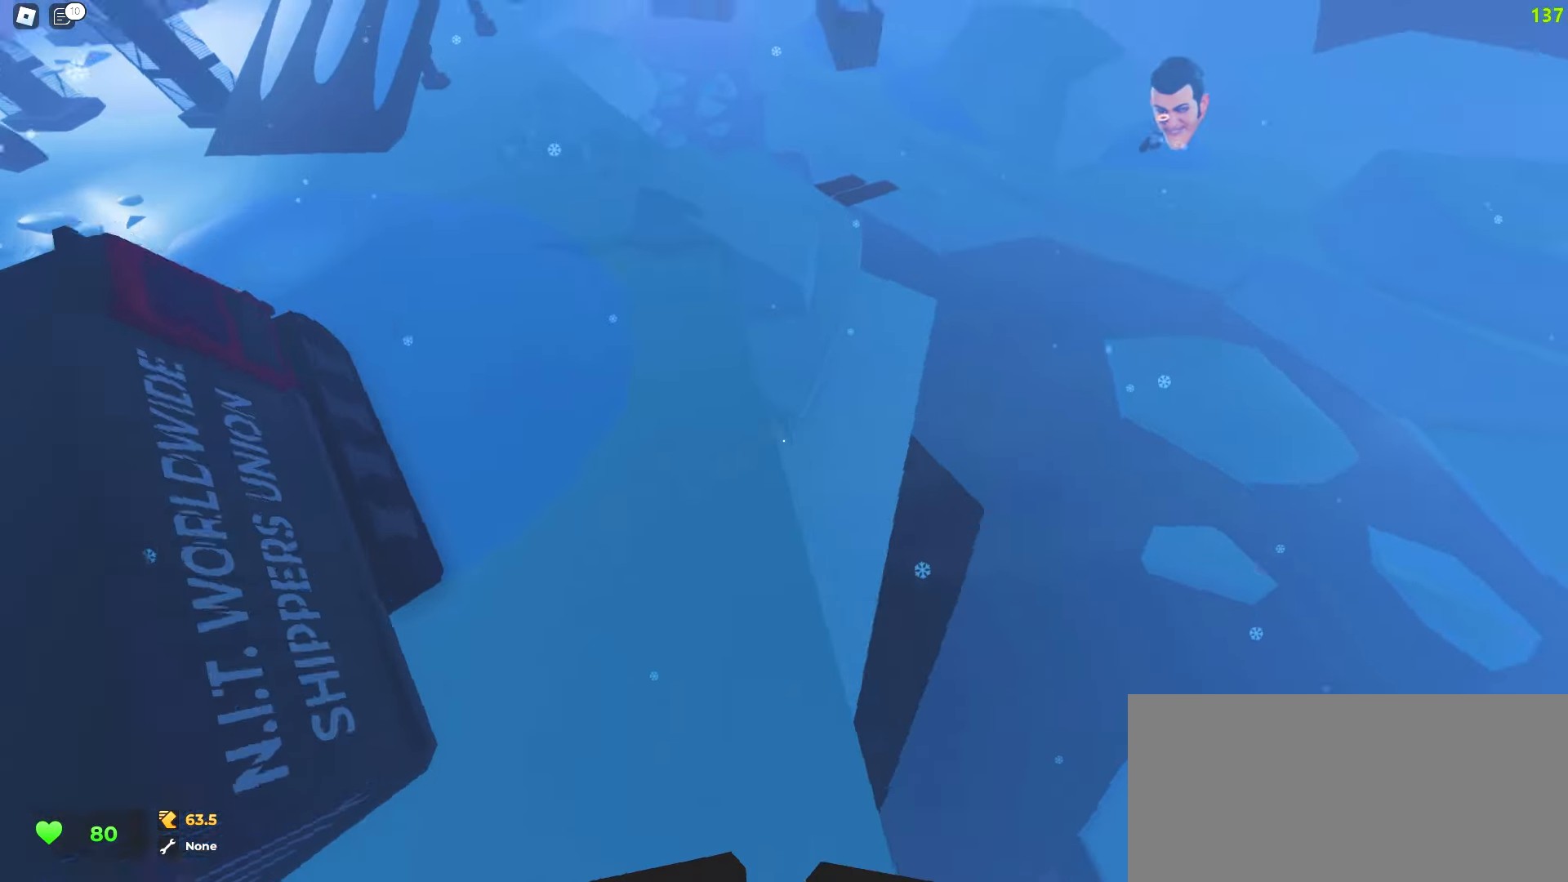
{"keys": ["a", "w"], "mouse": [], "events": [[267, "a", "down"], [267, "d", "up"]]}
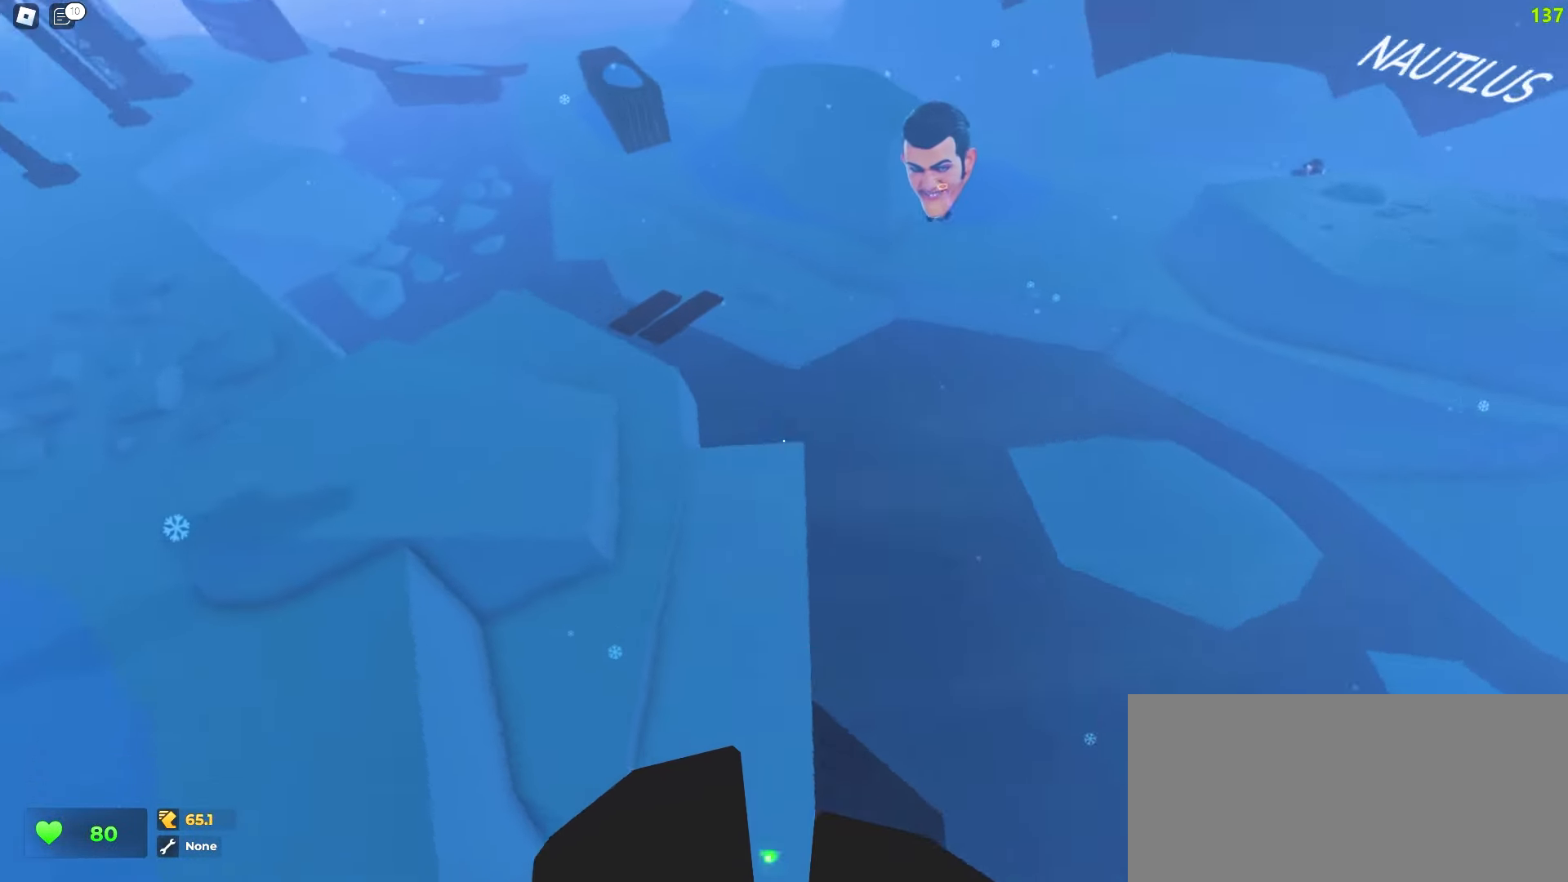
{"keys": ["d", "w"], "mouse": [], "events": [[500, "a", "up"], [500, "d", "down"]]}
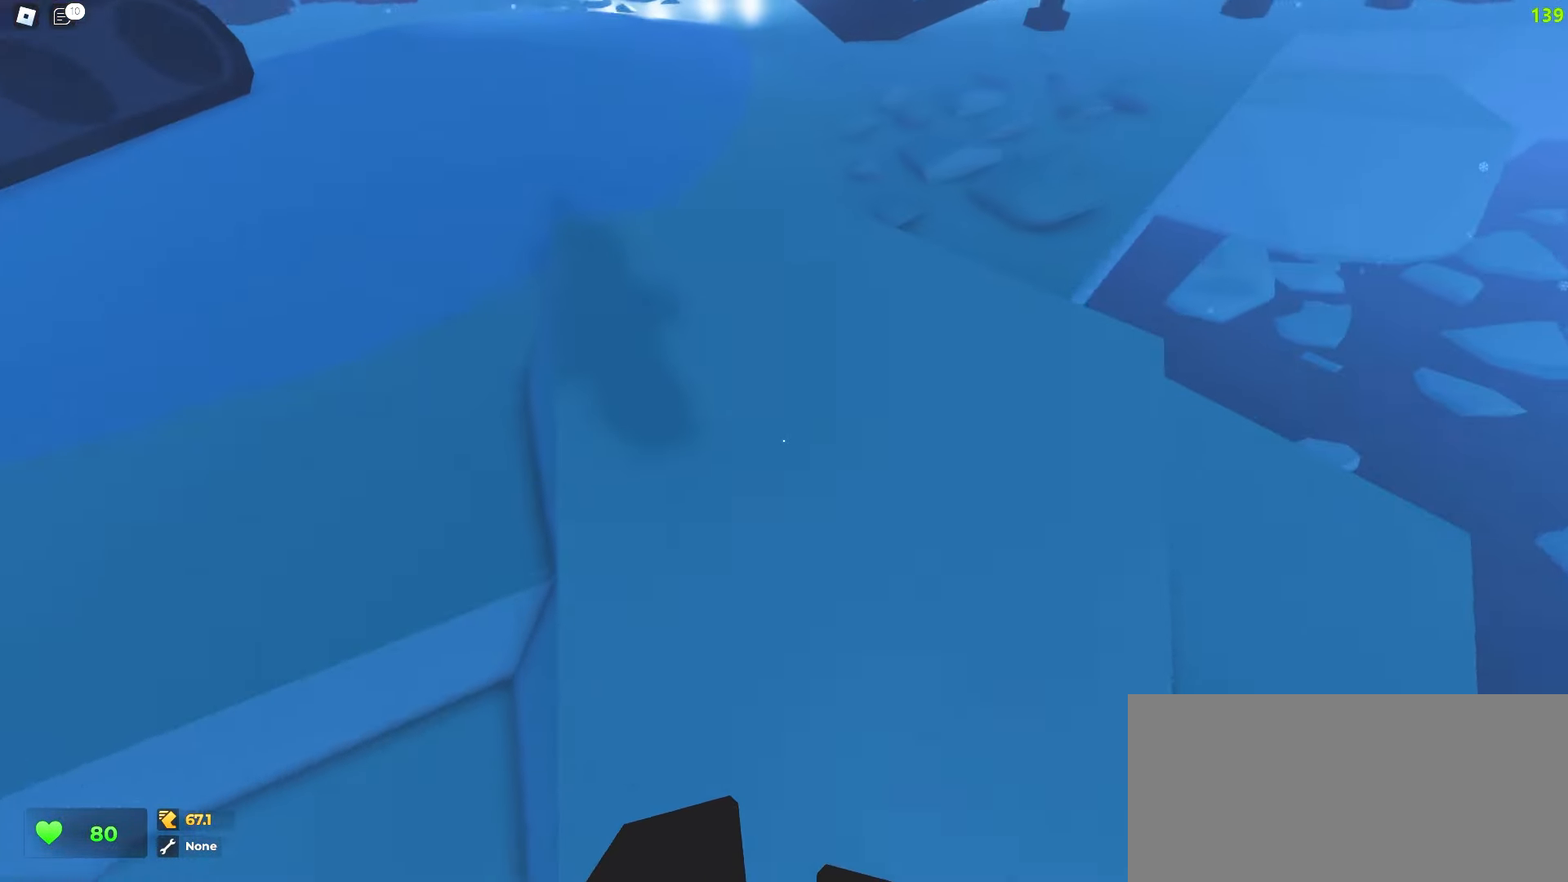
{"keys": ["d", "w"], "mouse": [], "events": []}
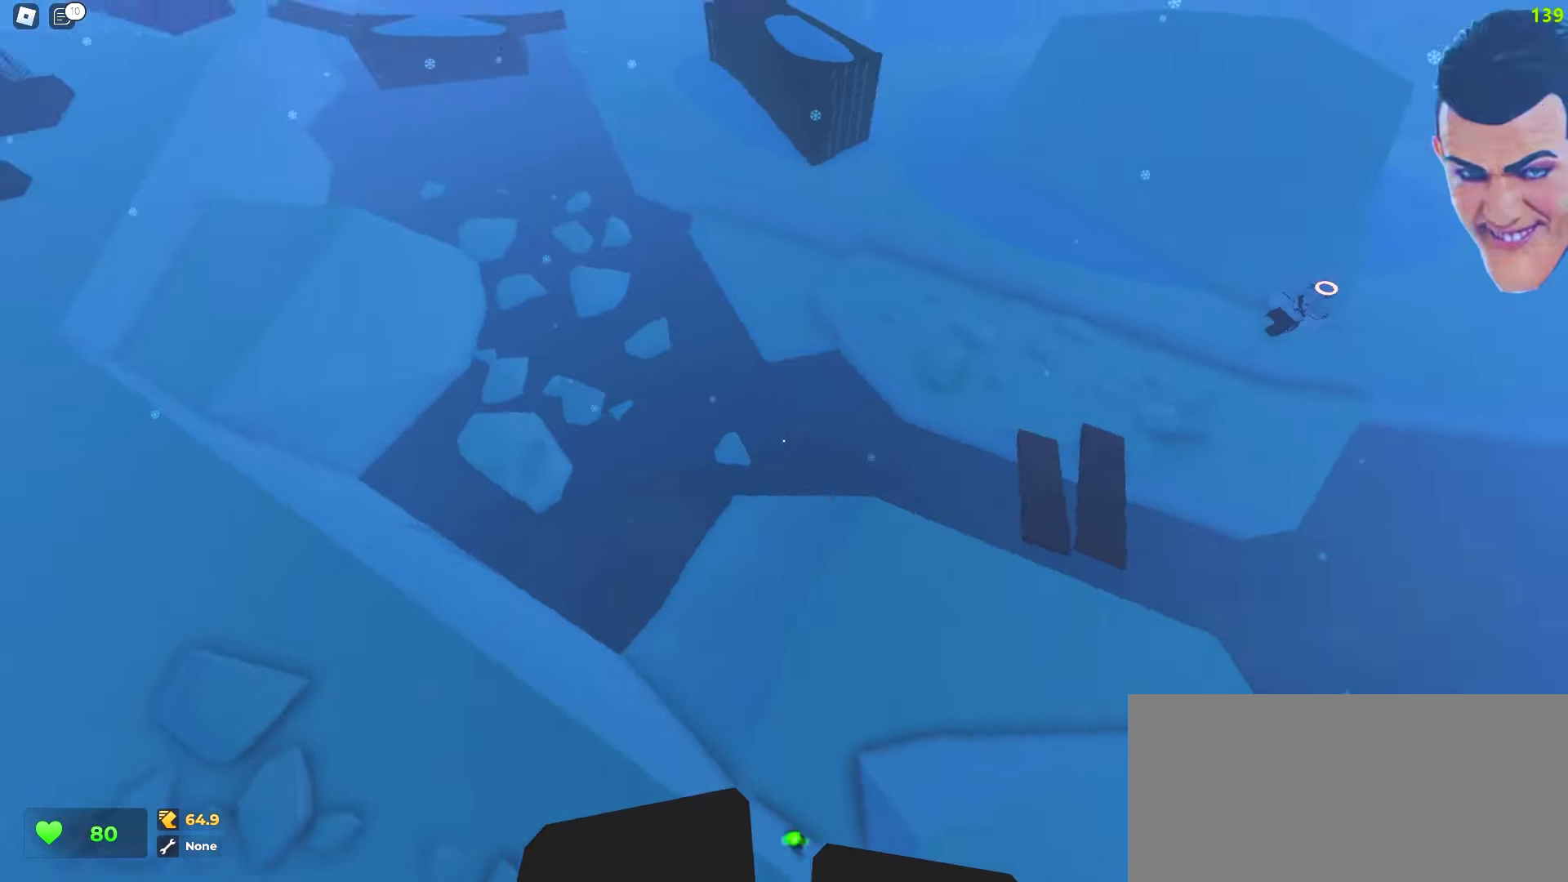
{"keys": ["a", "w"], "mouse": [], "events": [[183, "d", "up"], [200, "a", "down"]]}
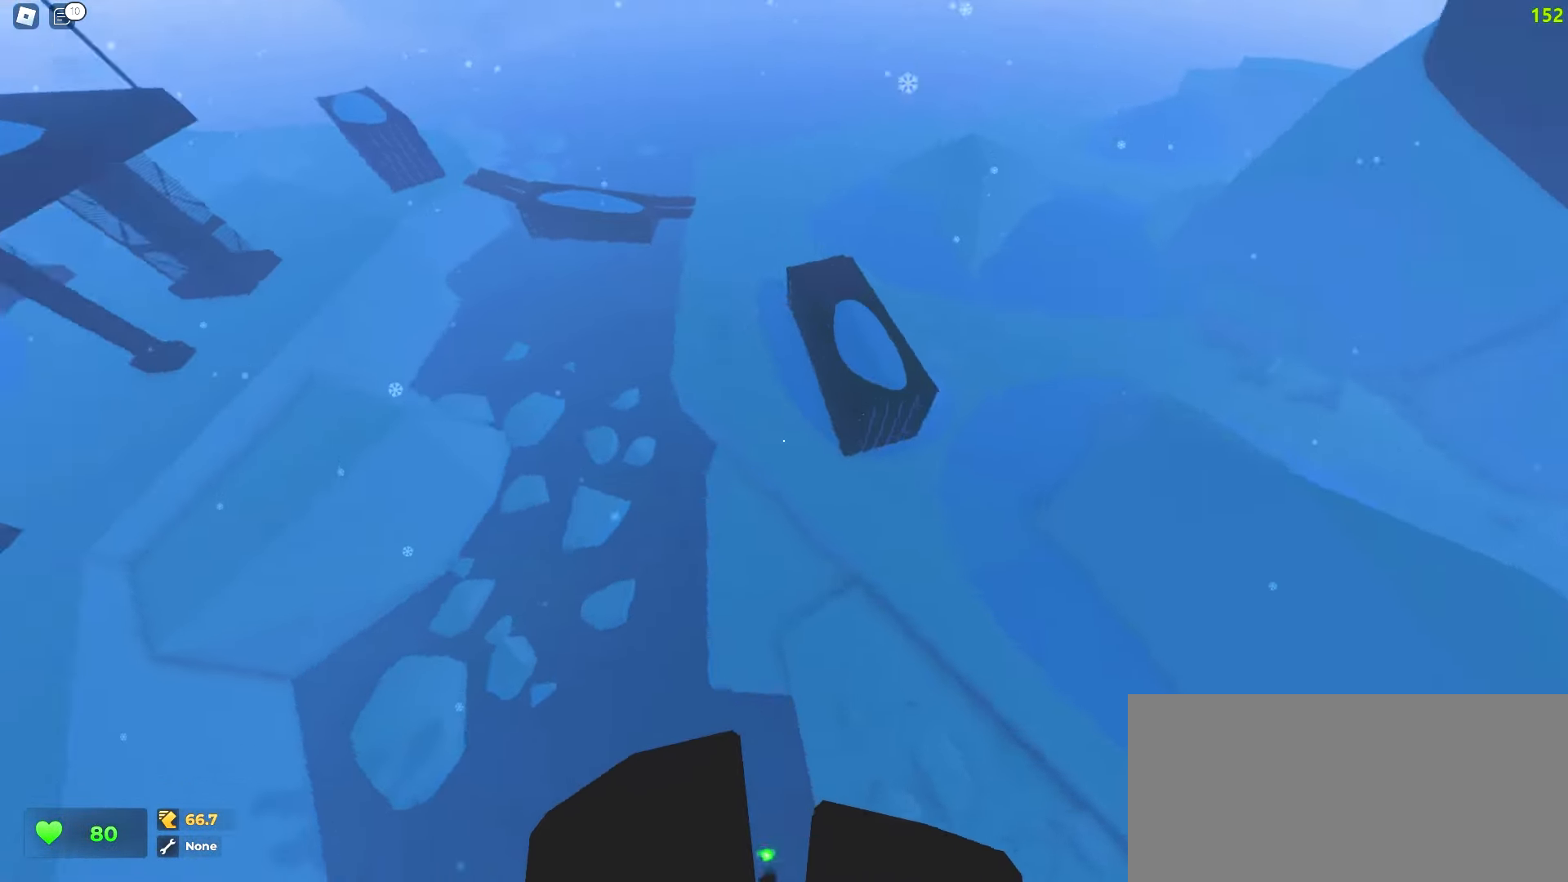
{"keys": ["d", "w"], "mouse": [], "events": [[150, "d", "down"], [167, "a", "up"]]}
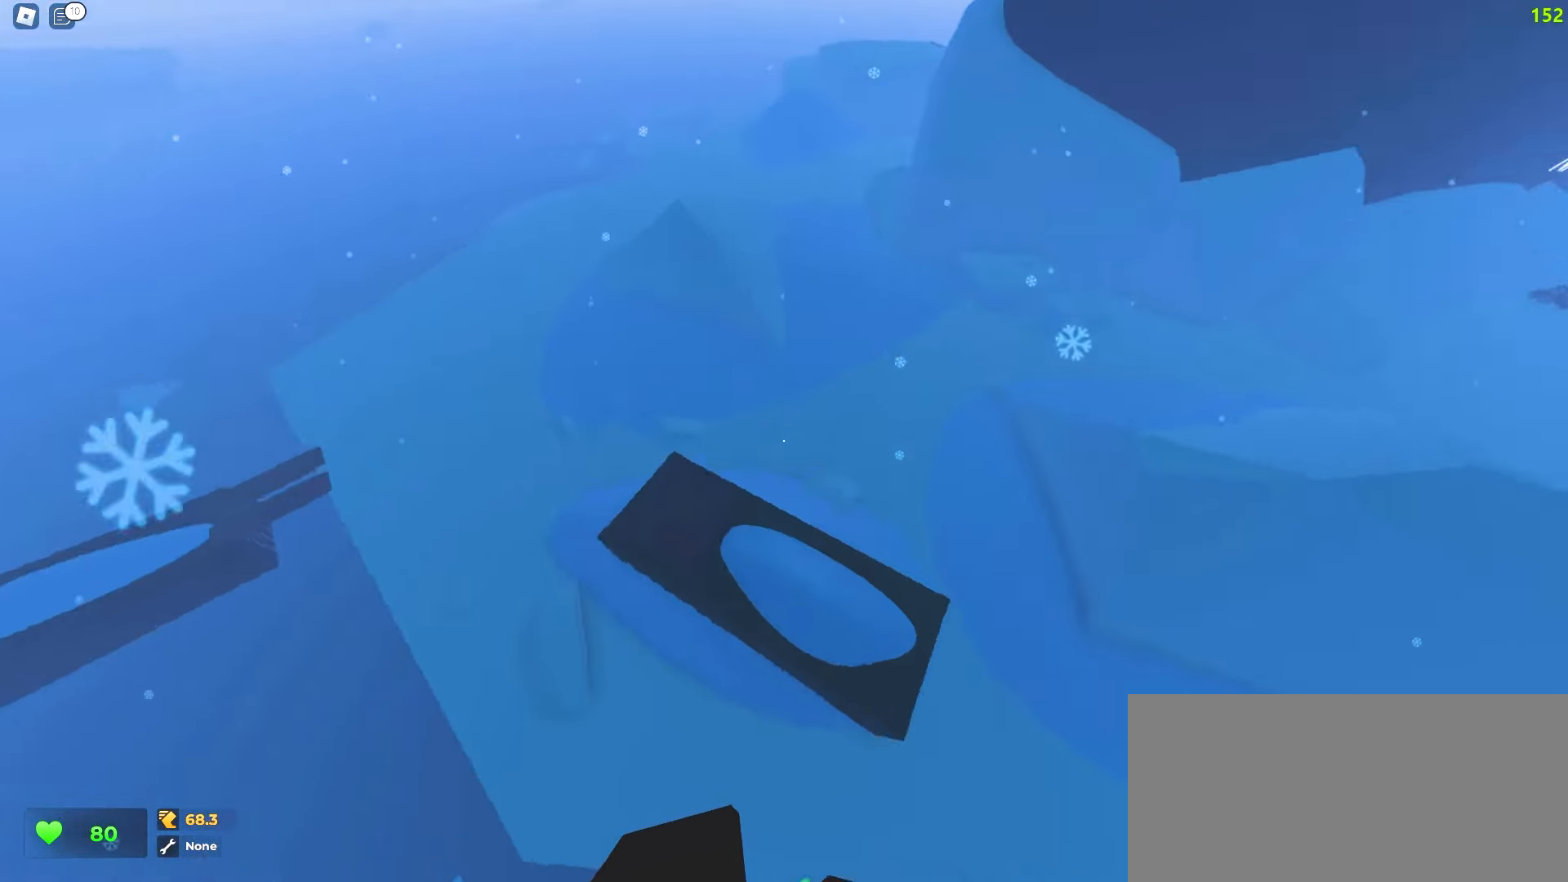
{"keys": ["a", "w"], "mouse": [], "events": [[117, "d", "up"], [133, "a", "down"]]}
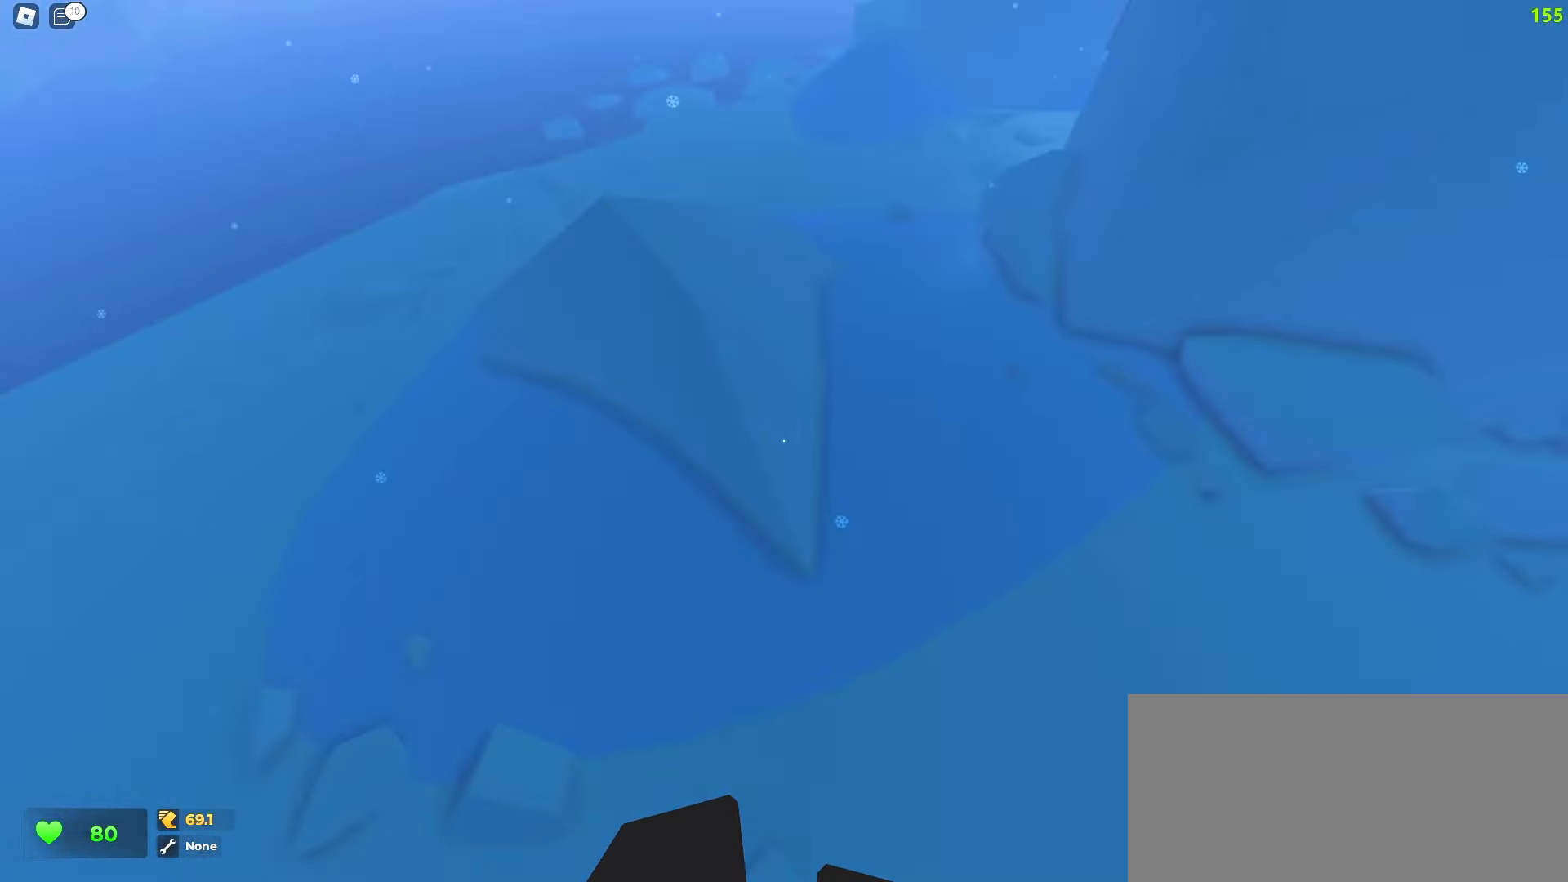
{"keys": ["a", "w"], "mouse": [], "events": []}
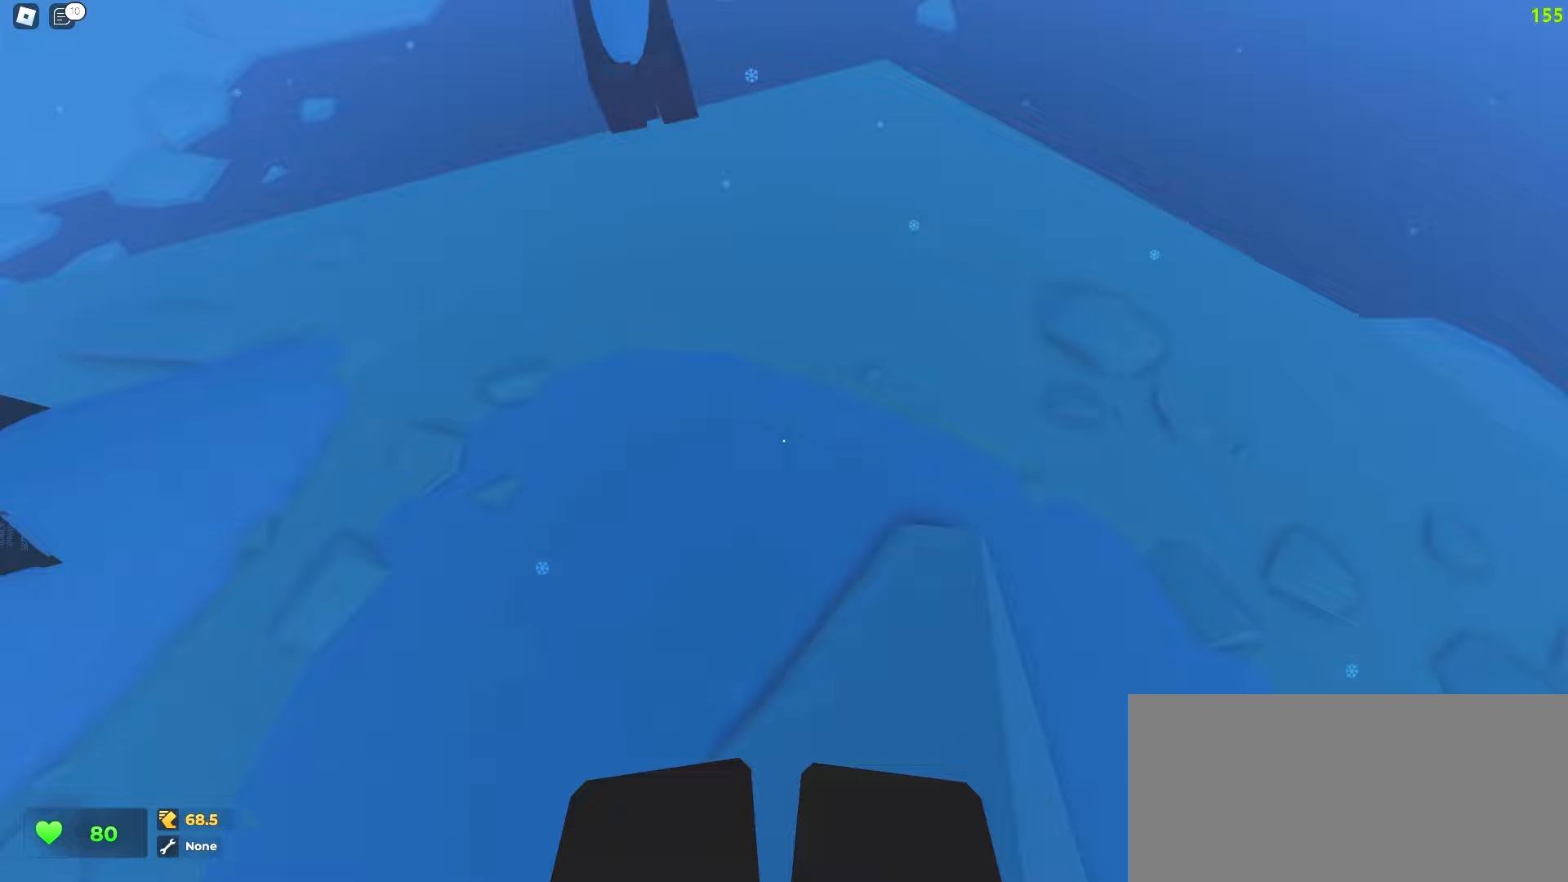
{"keys": ["d", "w"], "mouse": [], "events": [[17, "a", "up"], [33, "d", "down"]]}
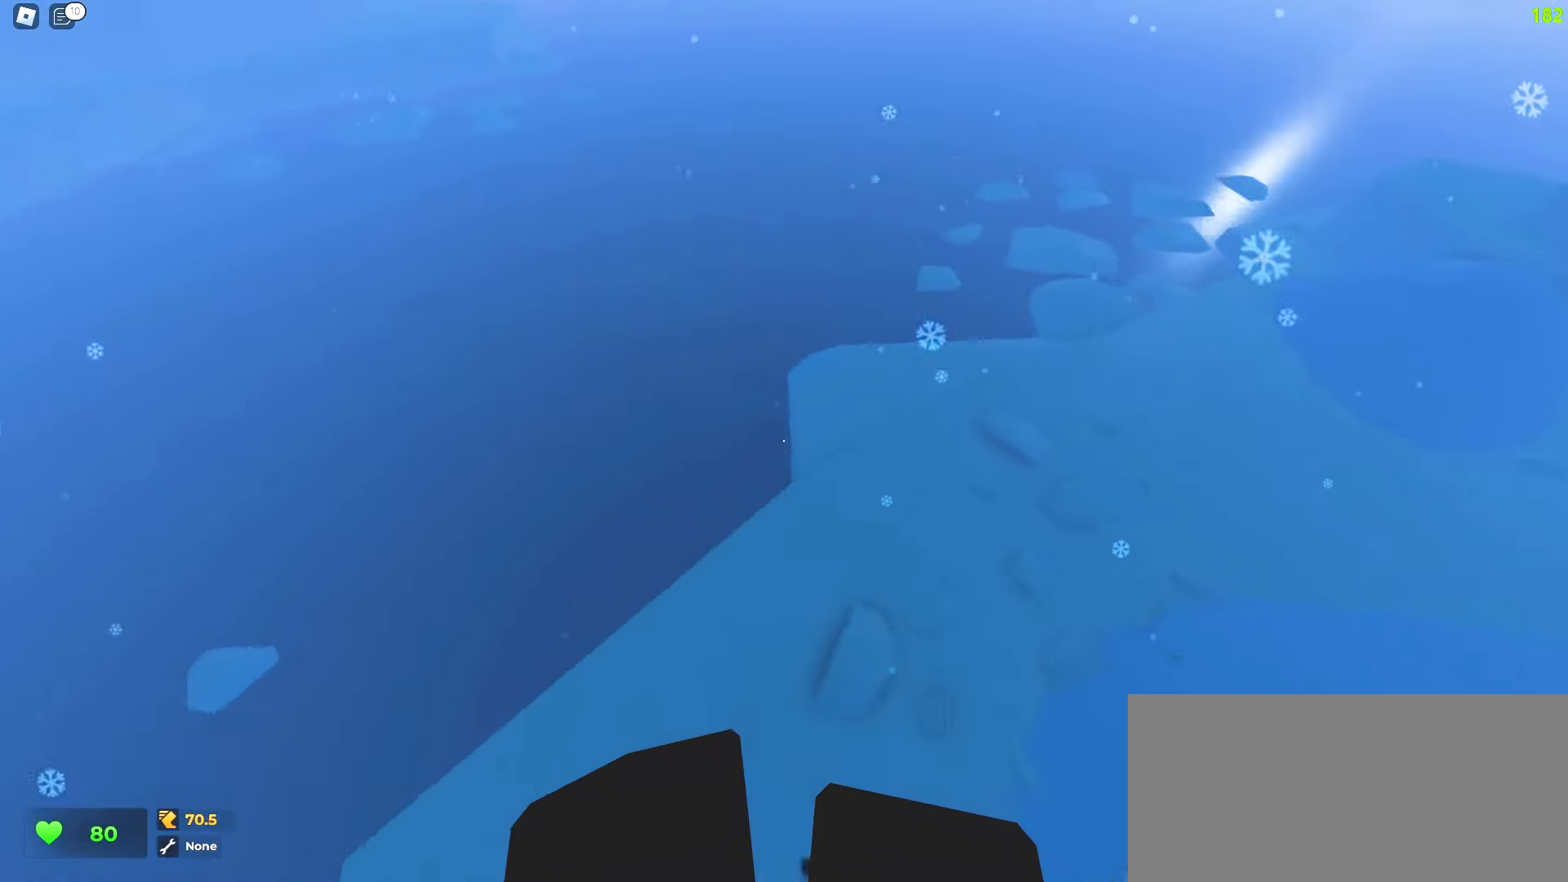
{"keys": ["d", "w"], "mouse": [], "events": [[200, "d", "up"], [450, "d", "down"]]}
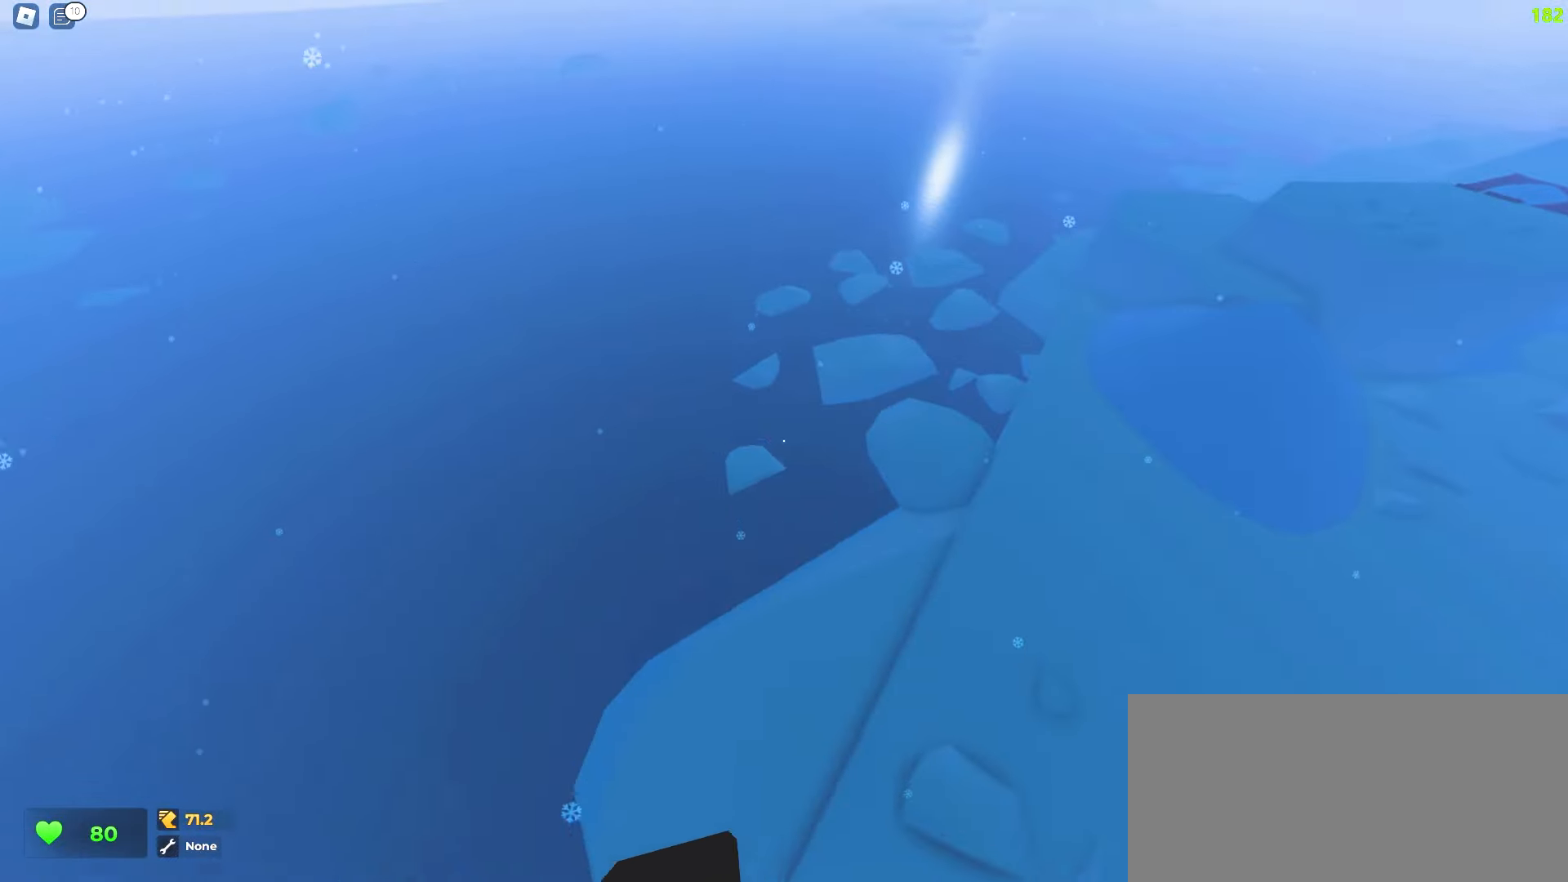
{"keys": ["d", "w"], "mouse": [], "events": []}